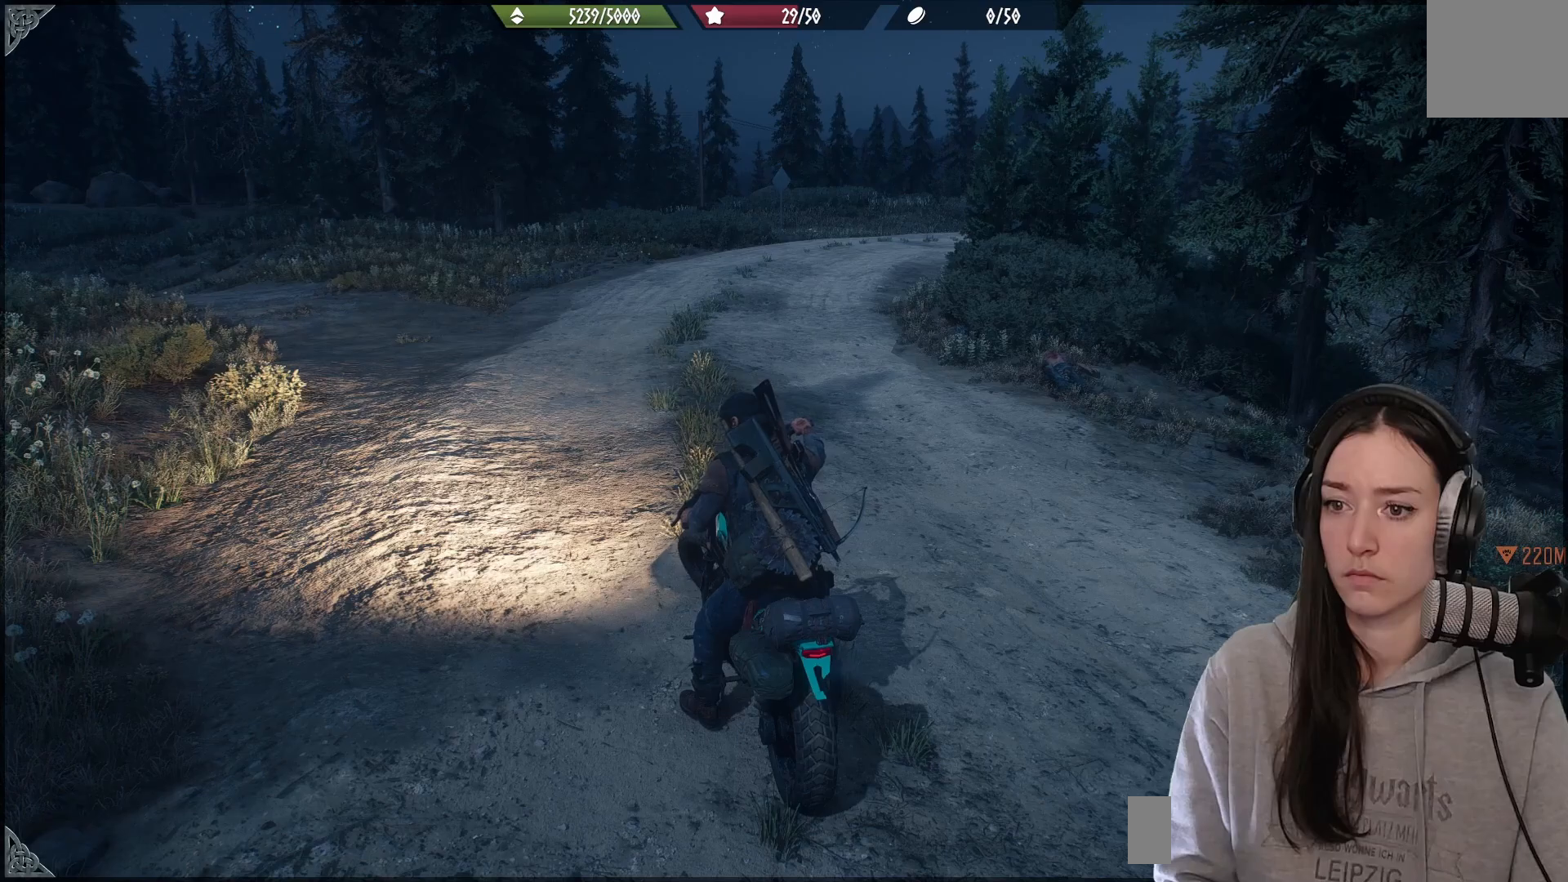
Gameplay with a controller (Xbox layout); each line is a JSON object with the inputs held at the frame after it (dt_ms = milliseconds from this image to that frame). "events" lists button and stick changes between this image and that frame as [ms after this image, input, new state], when the widget could be followed in between.
{"dt_ms": 500, "buttons": ["L2"], "left_stick": "left", "right_stick": "center", "events": [[67, "L2", "down"]]}
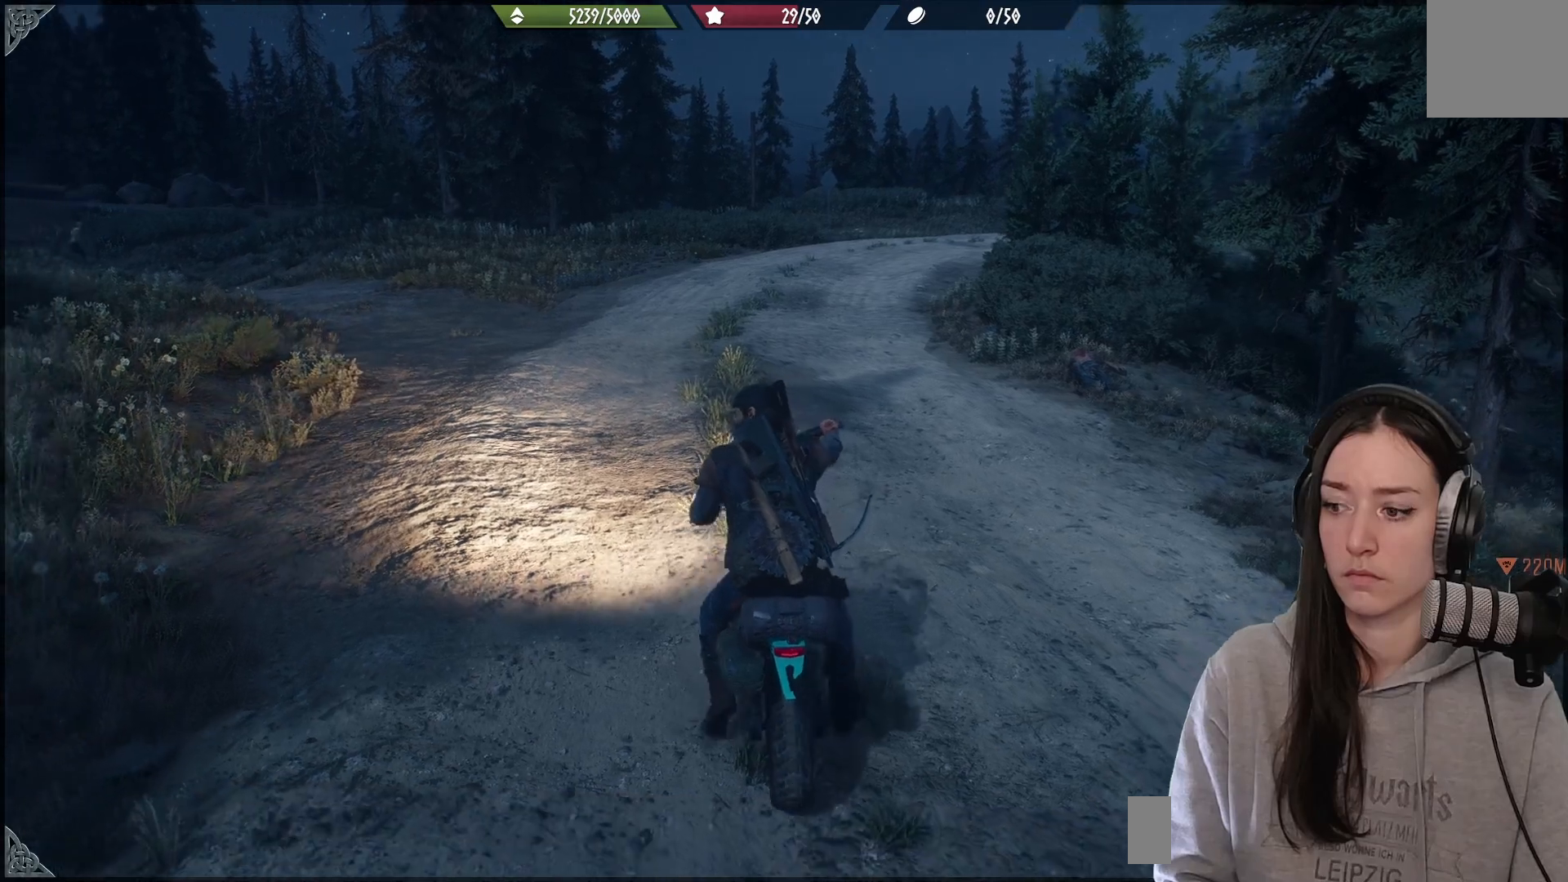
{"dt_ms": 500, "buttons": ["L2"], "left_stick": "left", "right_stick": "center", "events": []}
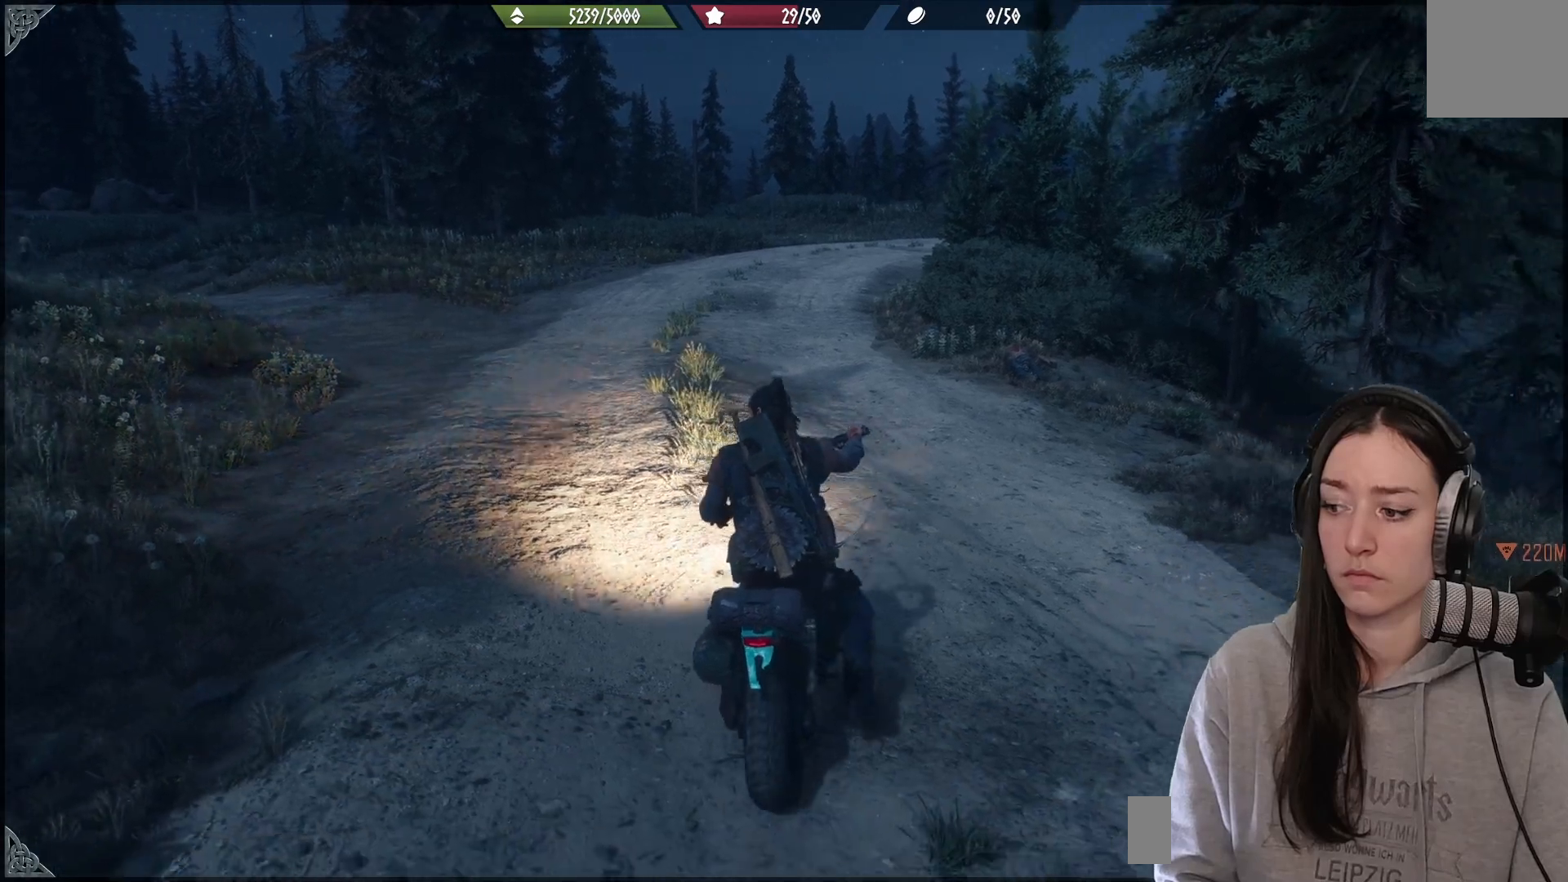
{"dt_ms": 500, "buttons": ["L2"], "left_stick": "left", "right_stick": "center", "events": []}
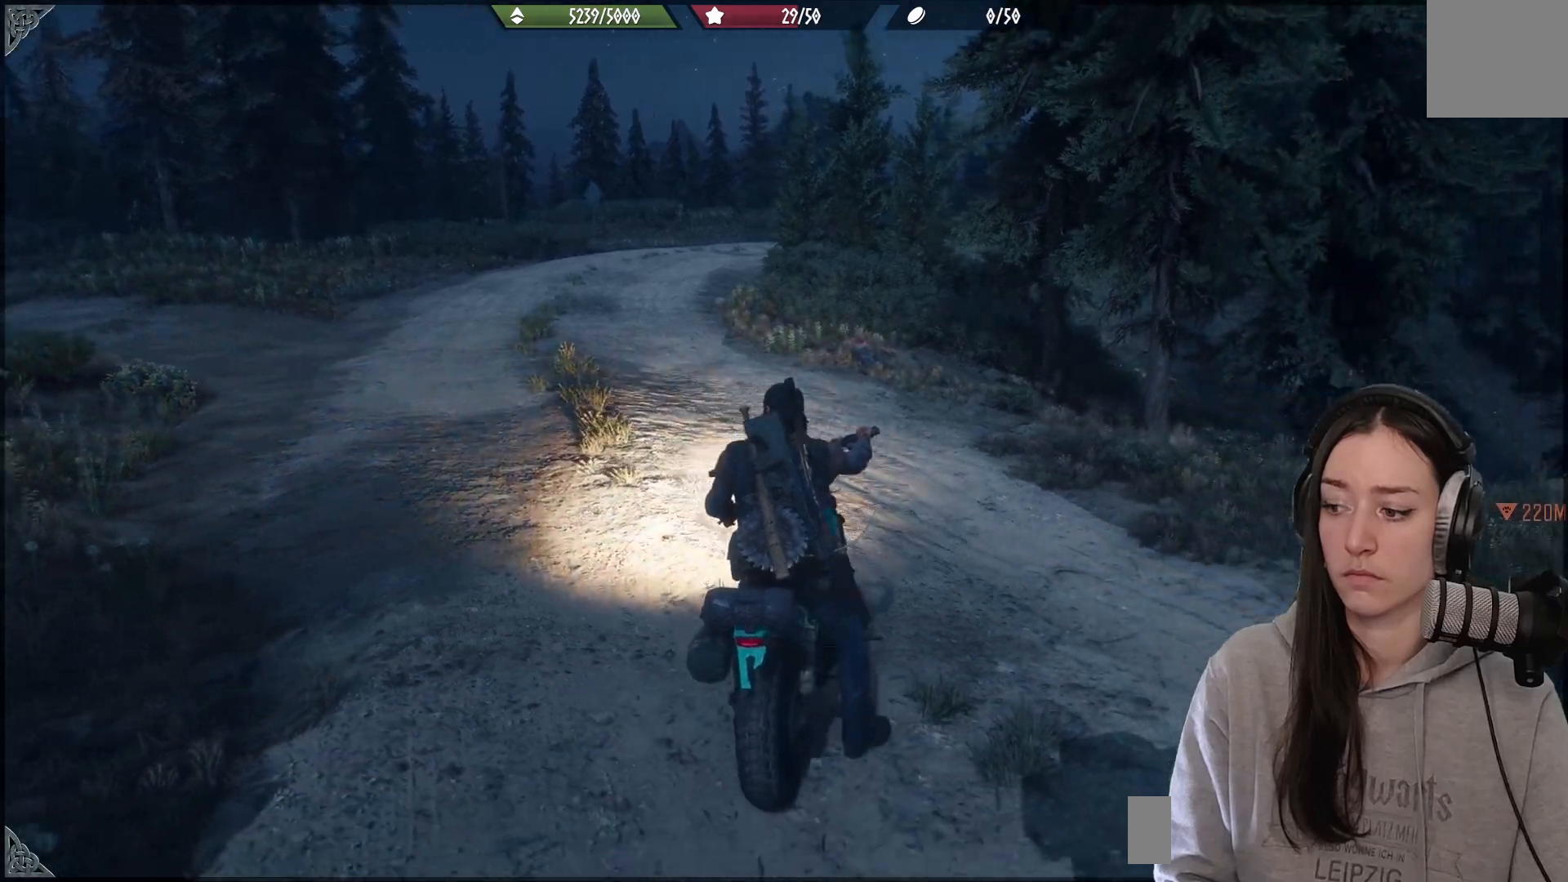
{"dt_ms": 500, "buttons": ["L2"], "left_stick": "left", "right_stick": "center", "events": []}
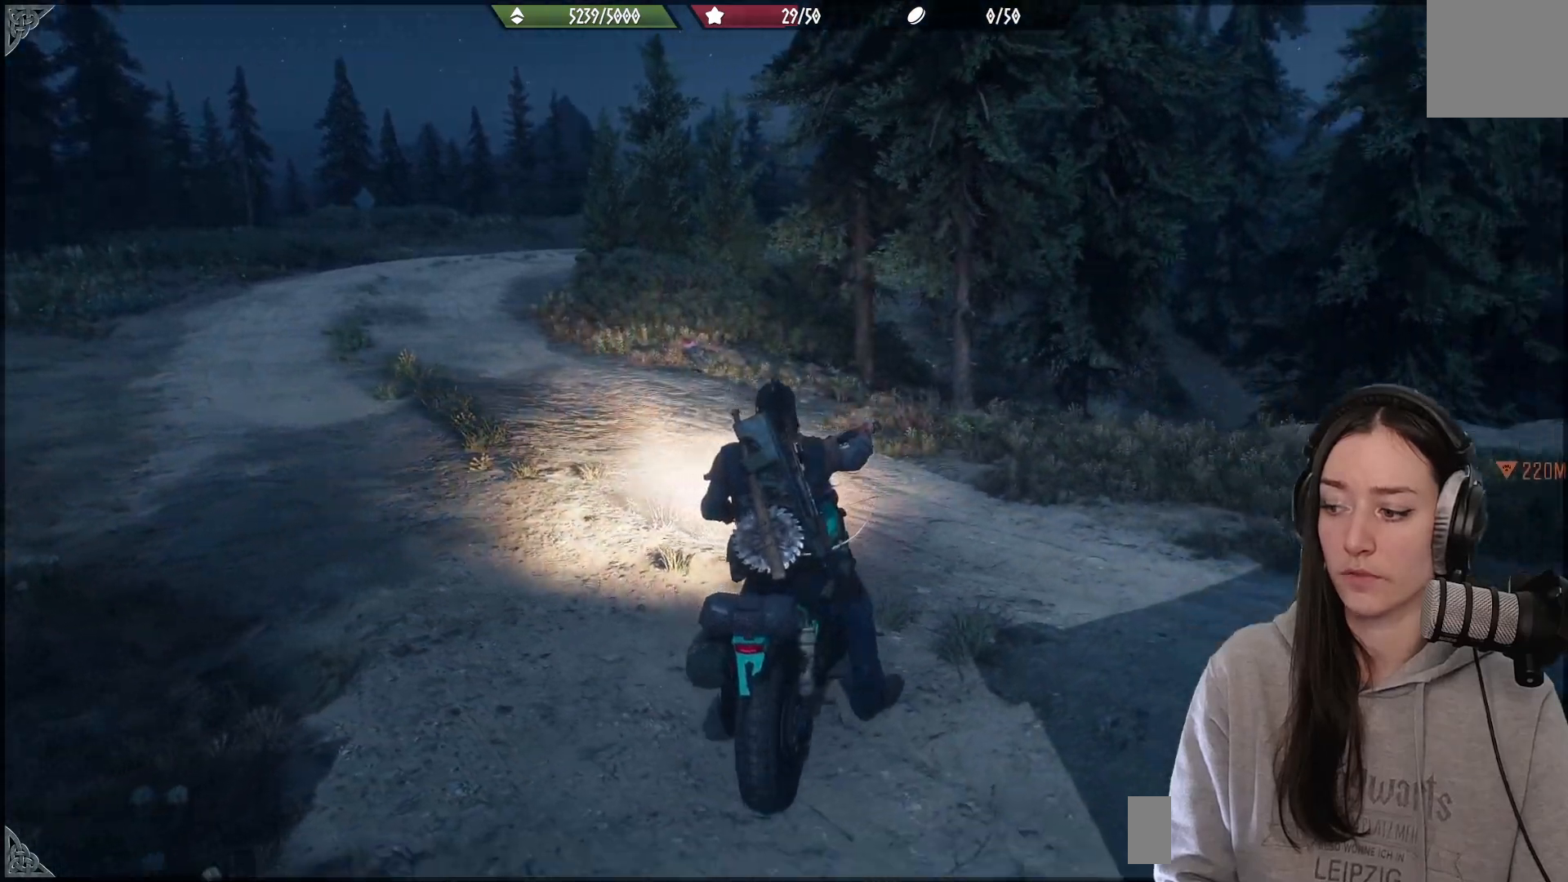
{"dt_ms": 500, "buttons": ["L2"], "left_stick": "left", "right_stick": "center", "events": []}
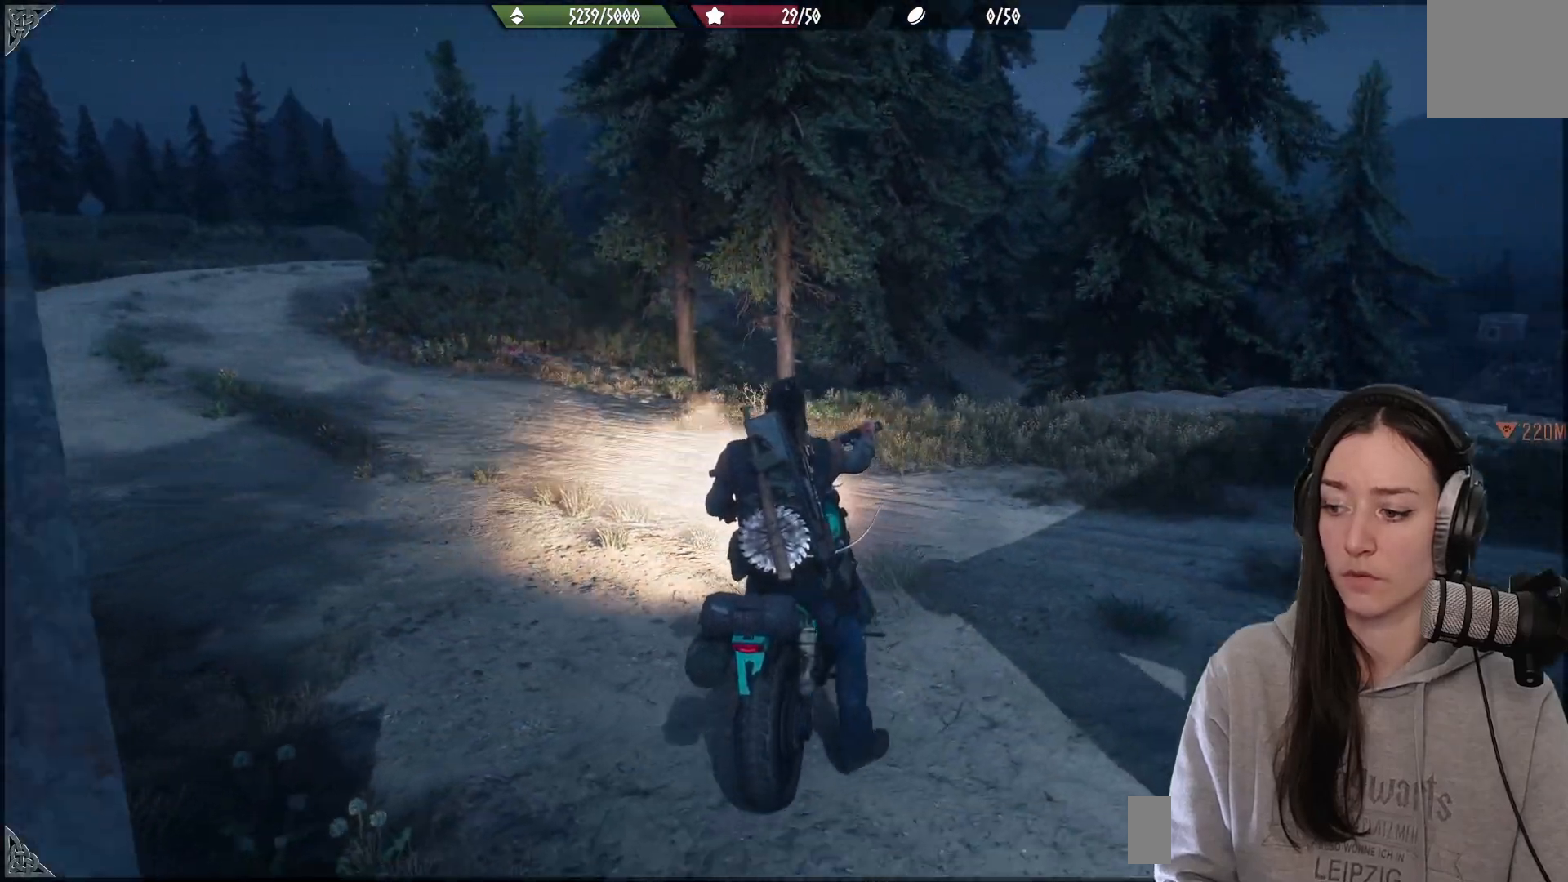
{"dt_ms": 500, "buttons": ["L2"], "left_stick": "left", "right_stick": "right", "events": [[317, "right_stick", "down-right"], [400, "right_stick", "right"]]}
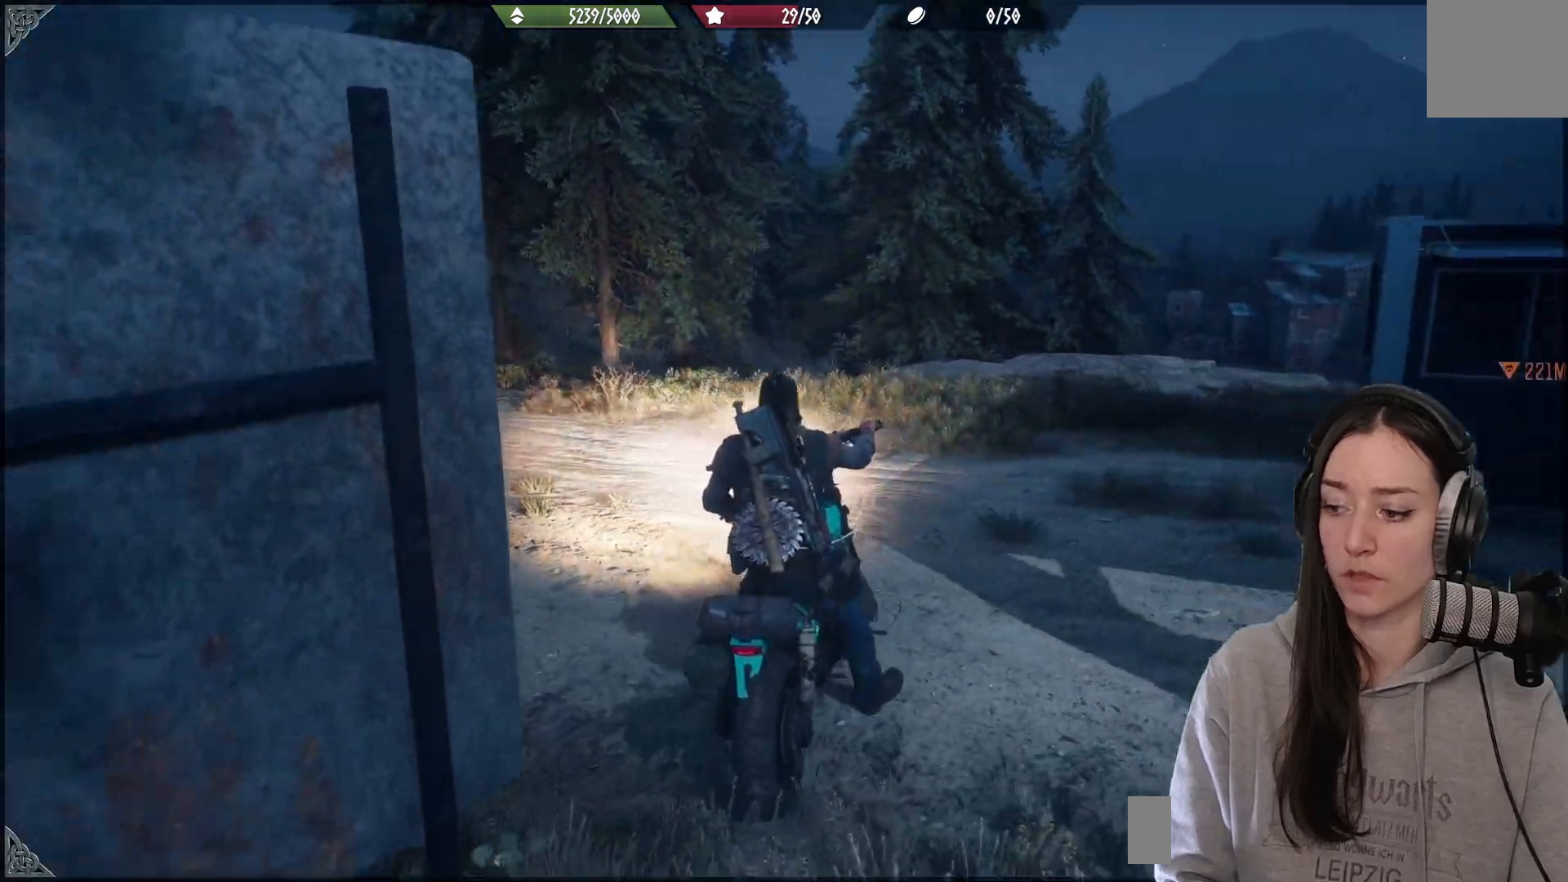
{"dt_ms": 500, "buttons": ["R2"], "left_stick": "right", "right_stick": "center", "events": [[183, "L2", "up"], [233, "right_stick", "center"], [267, "R2", "down"], [317, "left_stick", "right"]]}
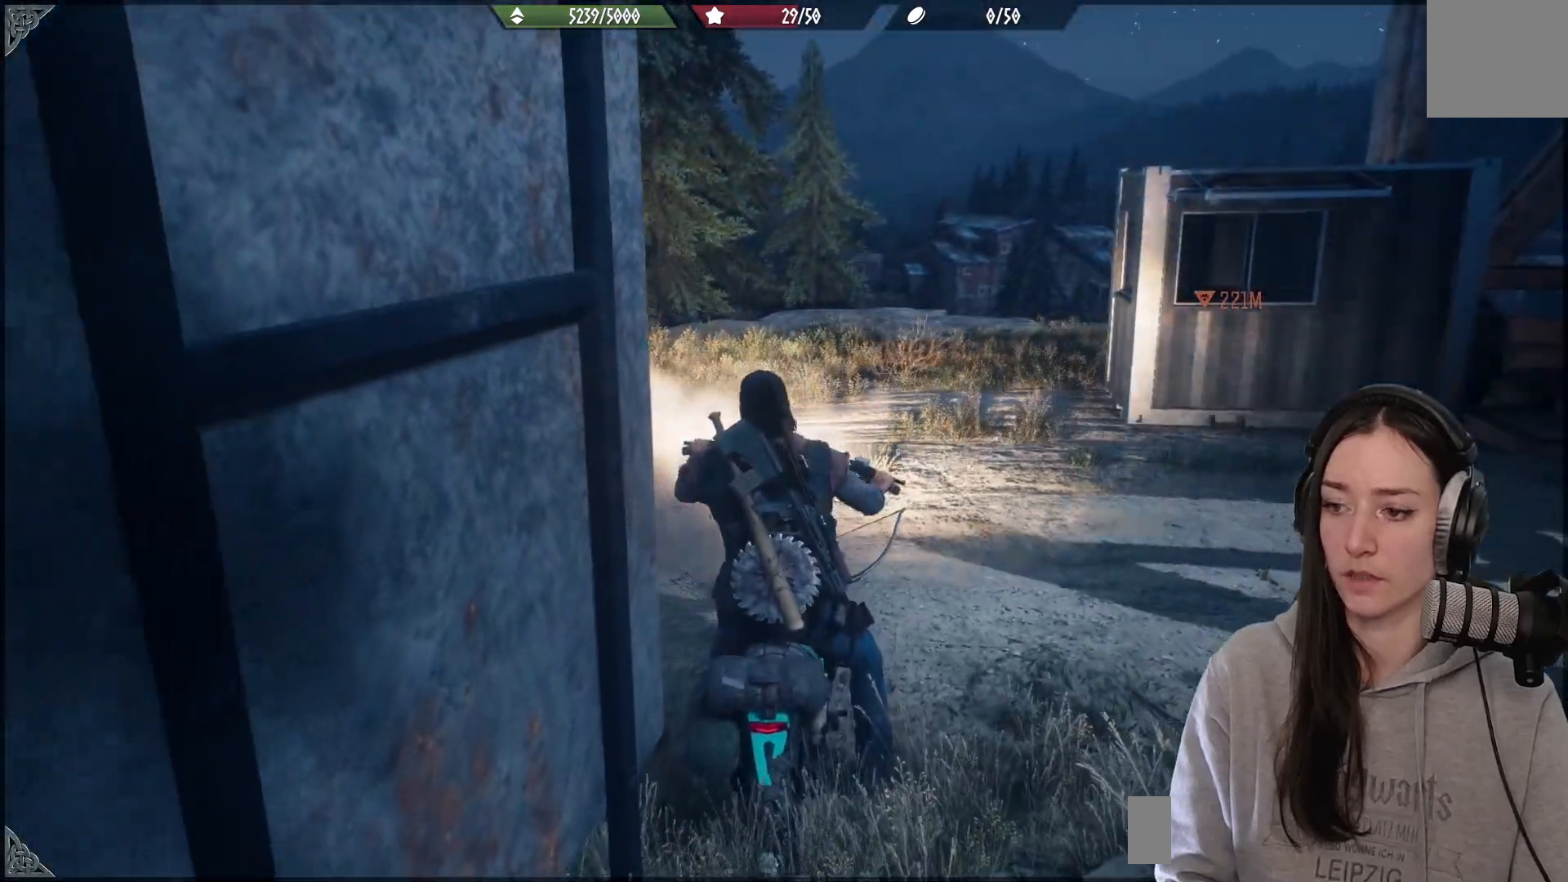
{"dt_ms": 1000, "buttons": [], "left_stick": "right", "right_stick": "center"}
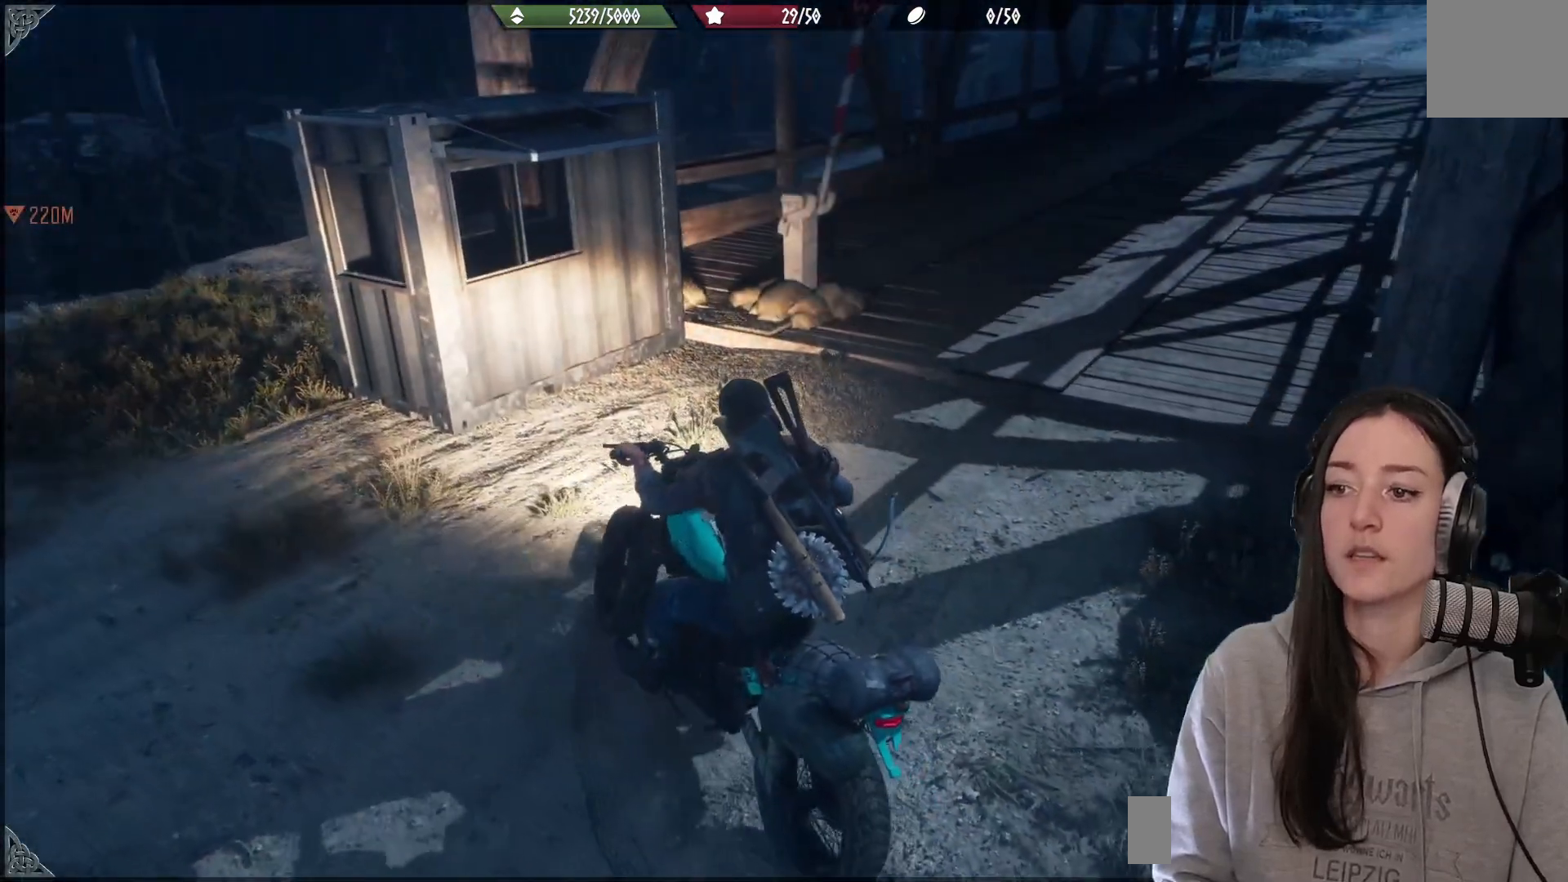
{"dt_ms": 500, "buttons": ["R2"], "left_stick": "right", "right_stick": "right", "events": [[133, "R2", "down"], [150, "right_stick", "right"], [300, "R2", "up"], [467, "R2", "down"]]}
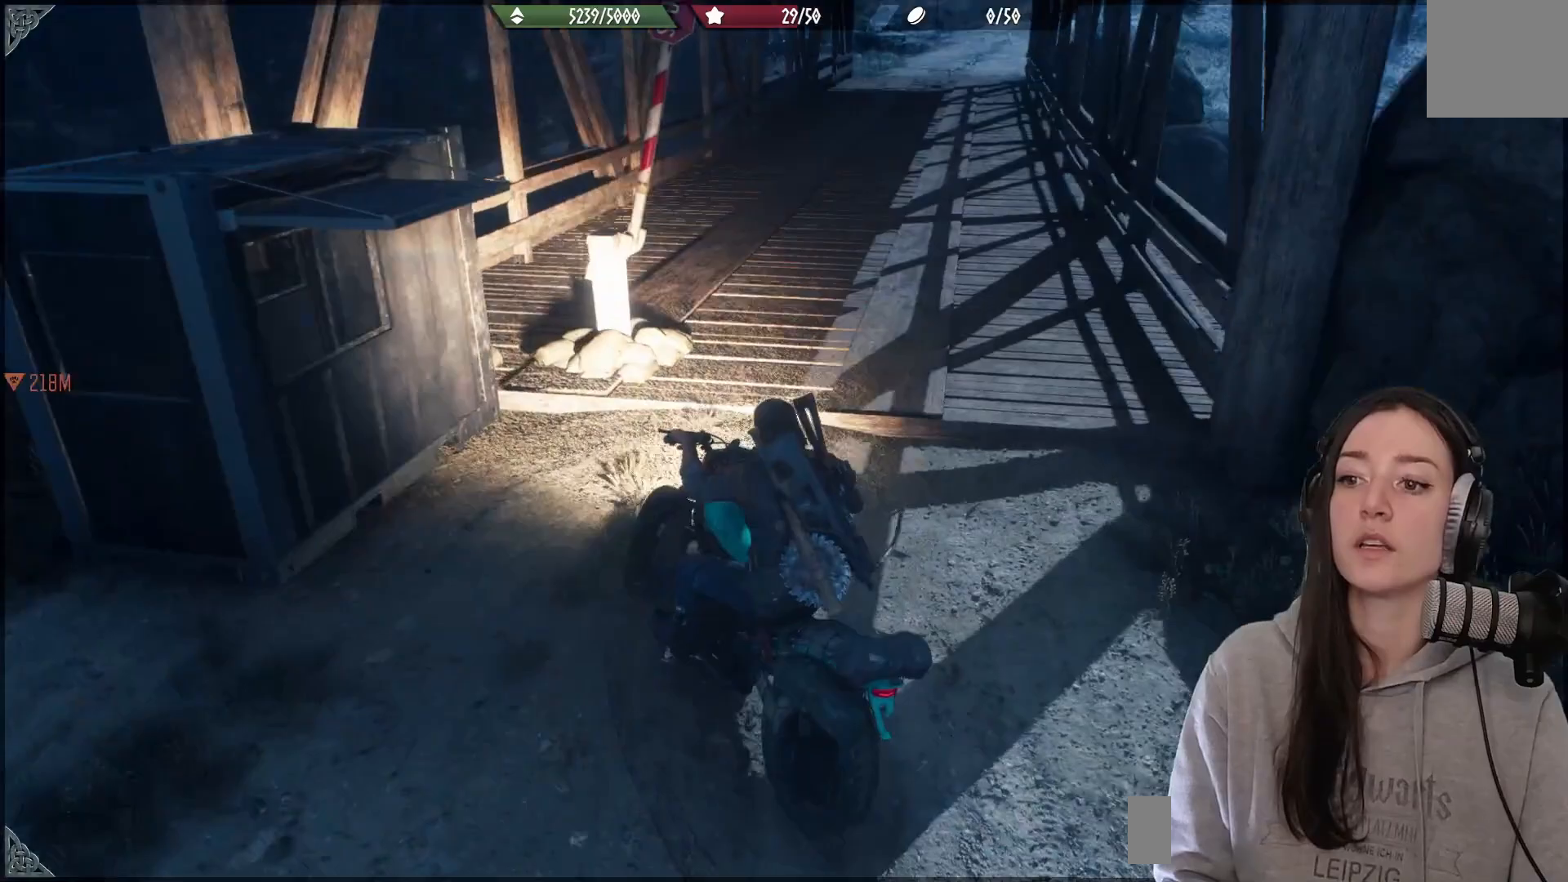
{"dt_ms": 500, "buttons": [], "left_stick": "up", "right_stick": "up", "events": [[117, "R2", "up"], [133, "right_stick", "center"], [283, "left_stick", "up"], [317, "right_stick", "up"]]}
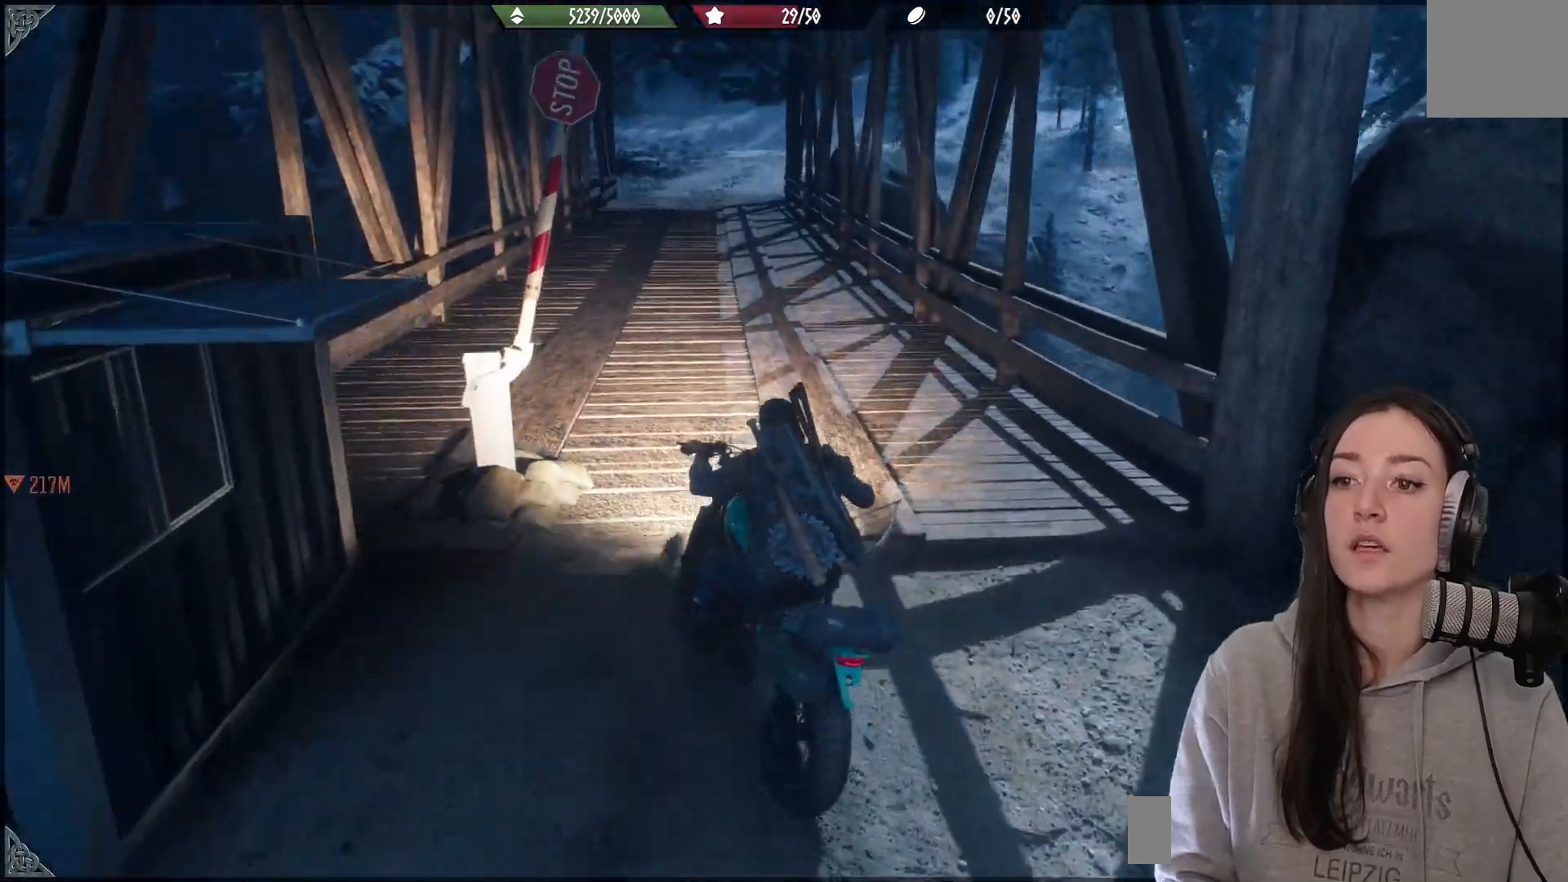
{"dt_ms": 500, "buttons": ["R2"], "left_stick": "up", "right_stick": "center", "events": [[17, "R2", "down"], [217, "R2", "up"], [267, "right_stick", "center"], [367, "R2", "down"]]}
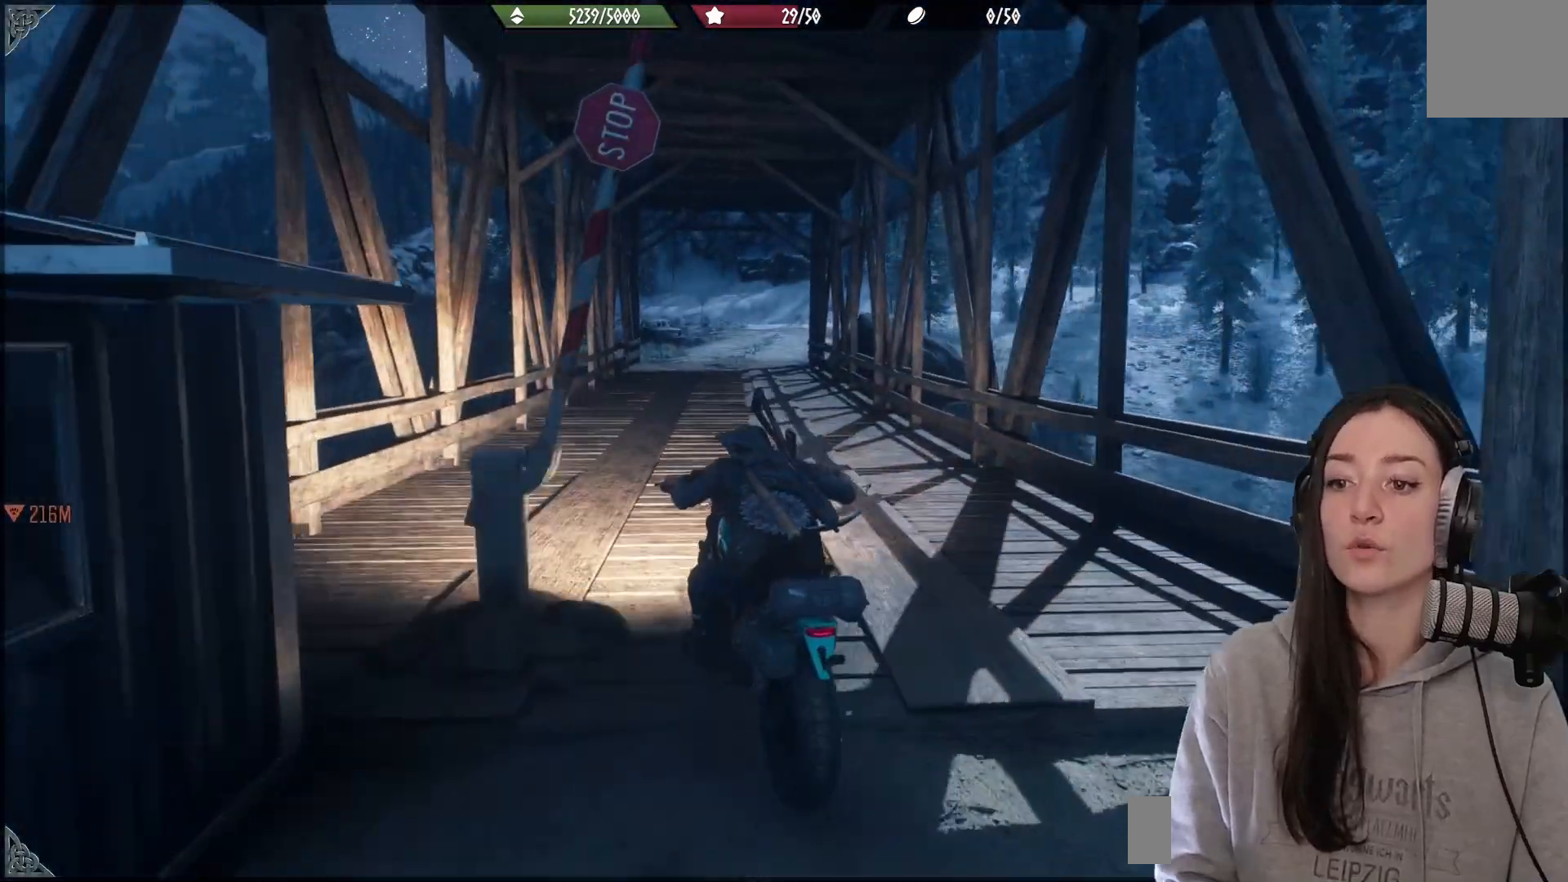
{"dt_ms": 500, "buttons": ["R2"], "left_stick": "up", "right_stick": "center", "events": [[33, "R2", "up"], [117, "right_stick", "down"], [283, "R2", "down"], [367, "right_stick", "center"]]}
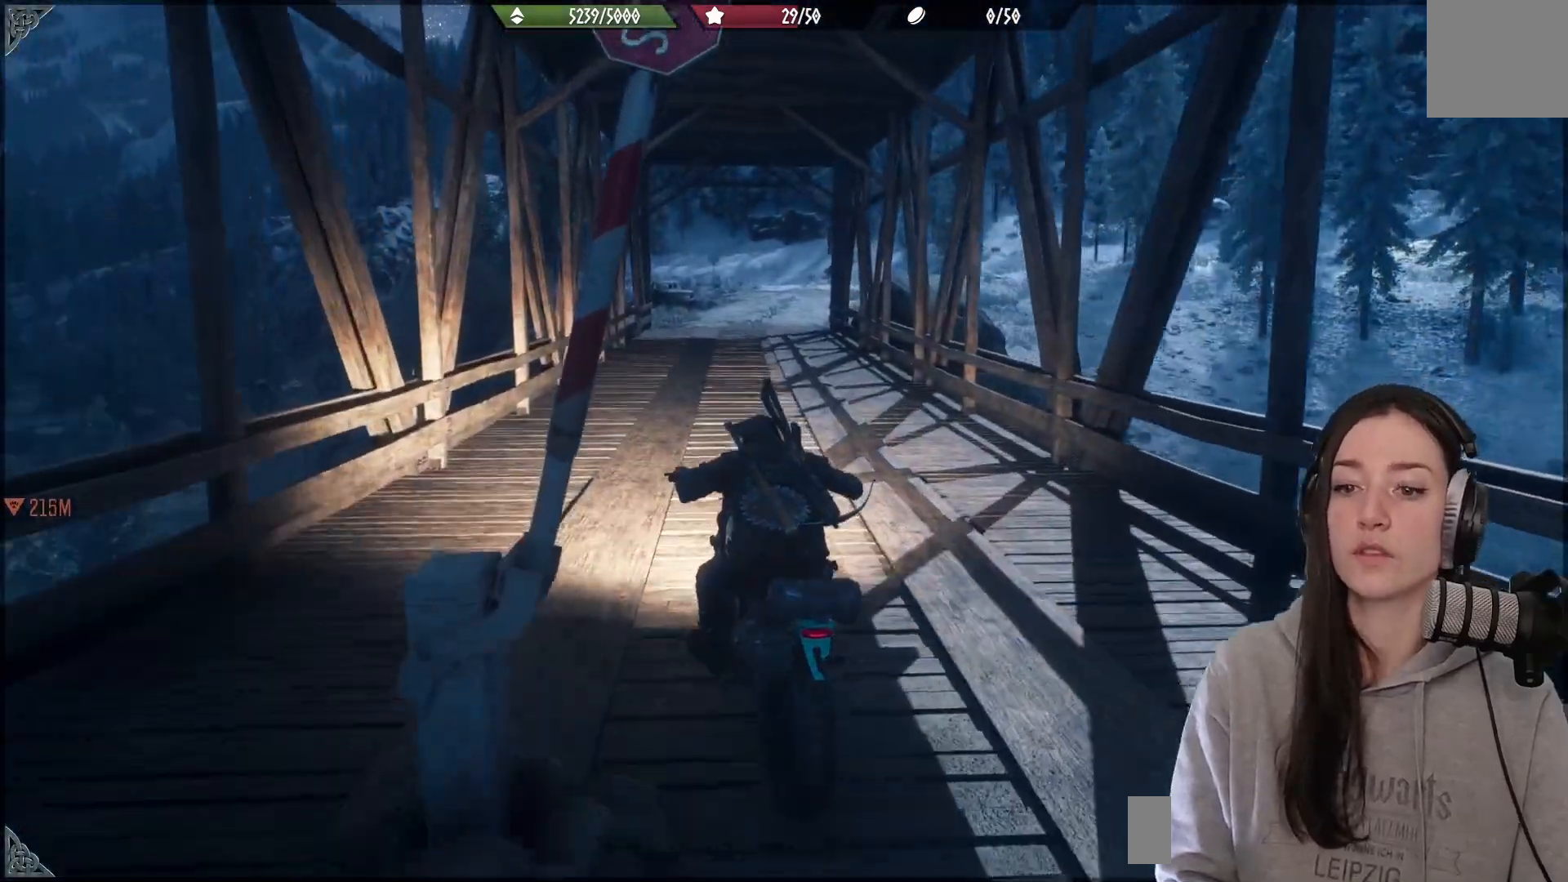
{"dt_ms": 500, "buttons": ["R2"], "left_stick": "up-right", "right_stick": "center", "events": [[450, "left_stick", "up-right"]]}
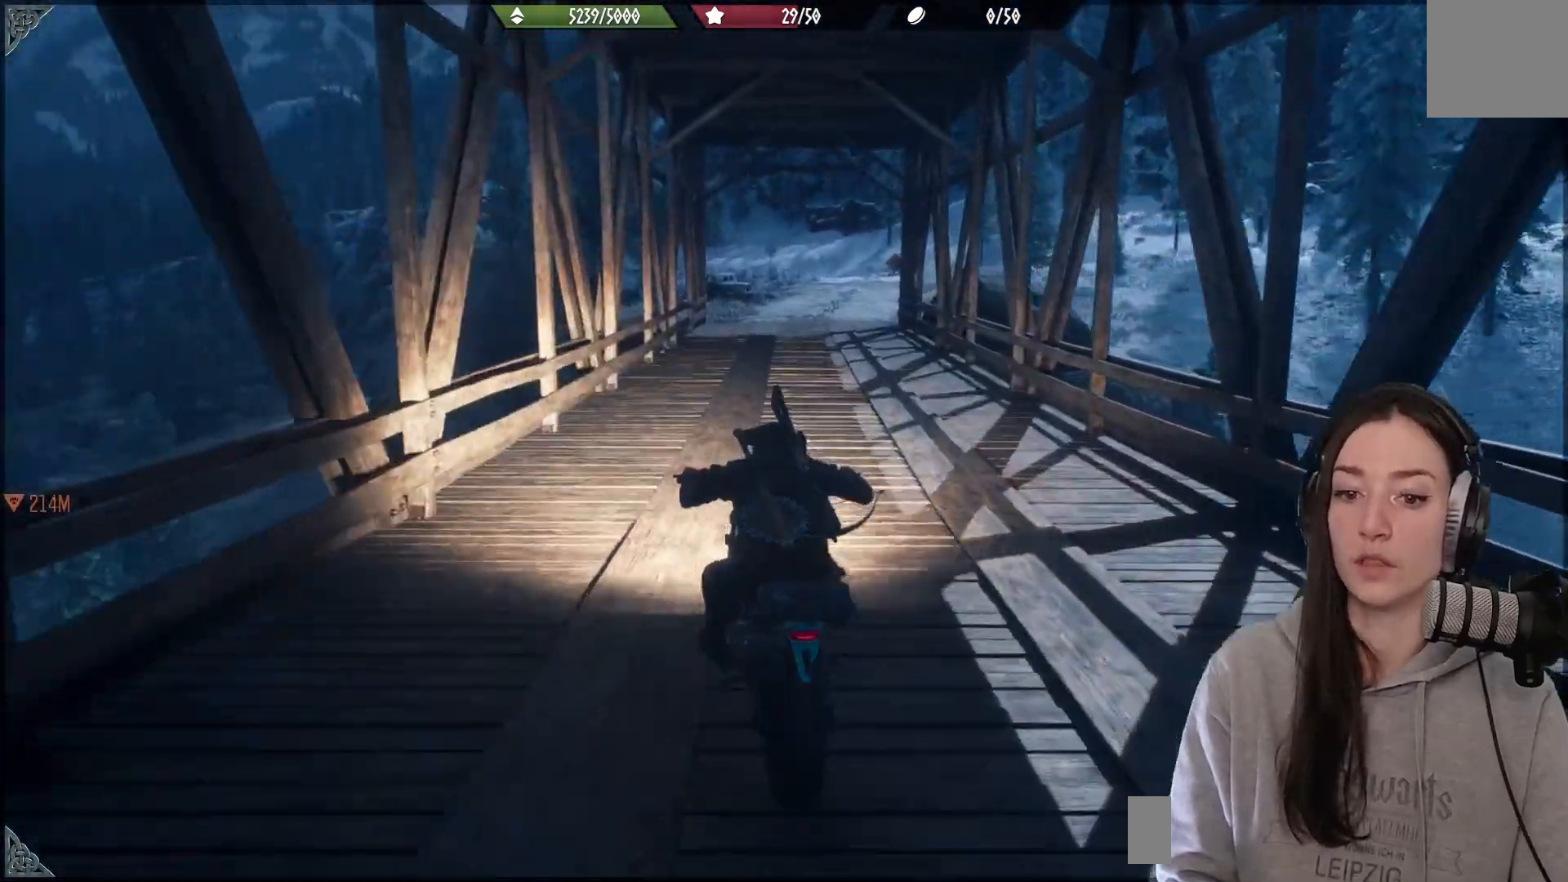
{"dt_ms": 500, "buttons": ["R2"], "left_stick": "up-right", "right_stick": "center", "events": []}
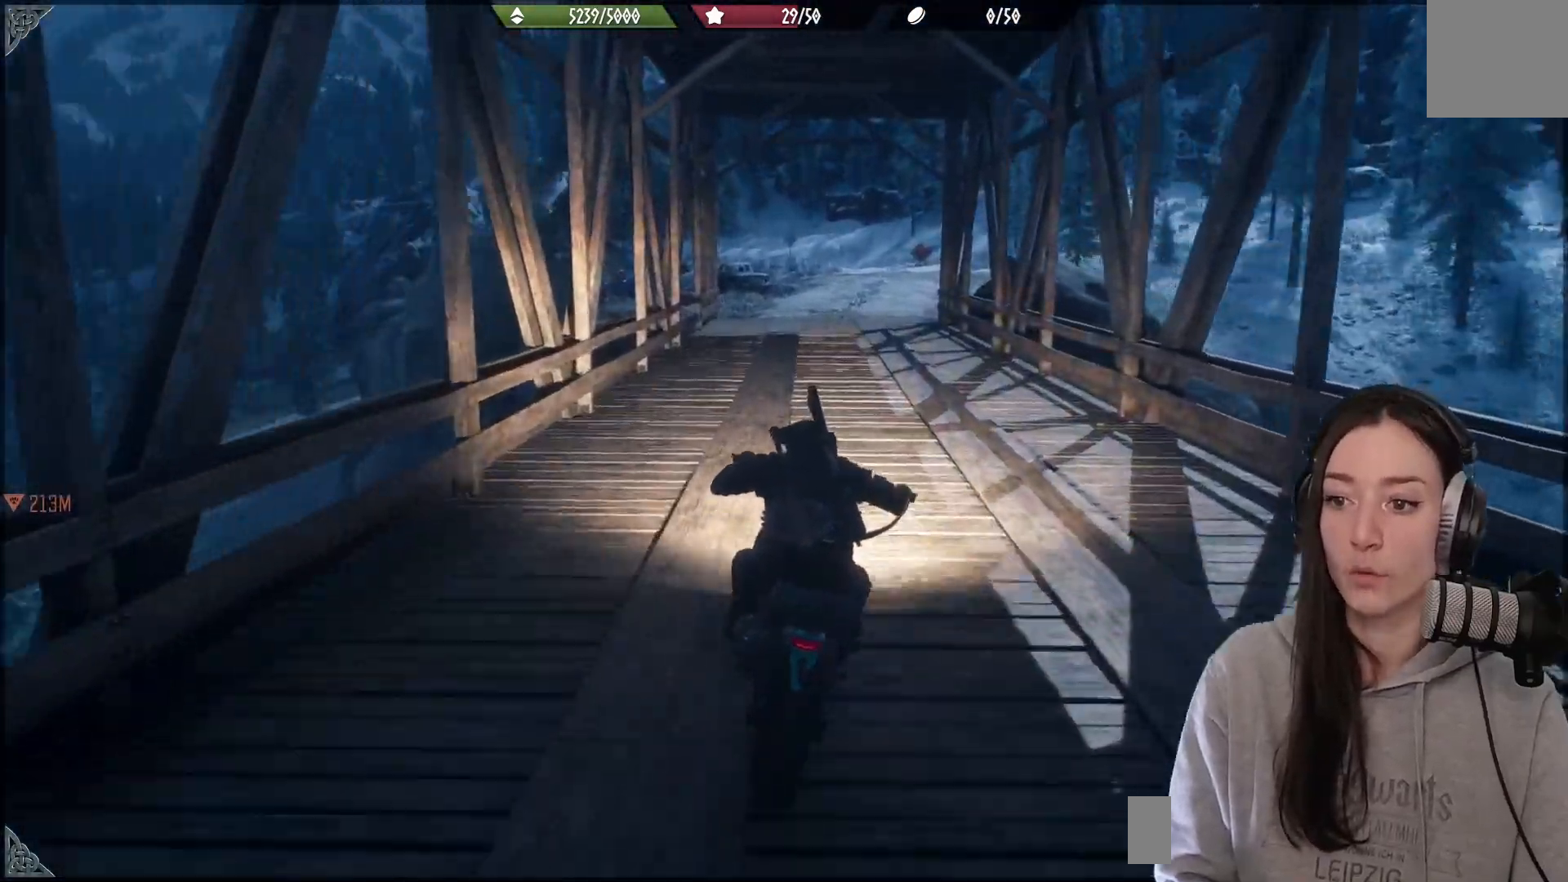
{"dt_ms": 500, "buttons": [], "left_stick": "up-right", "right_stick": "center", "events": [[400, "R2", "up"]]}
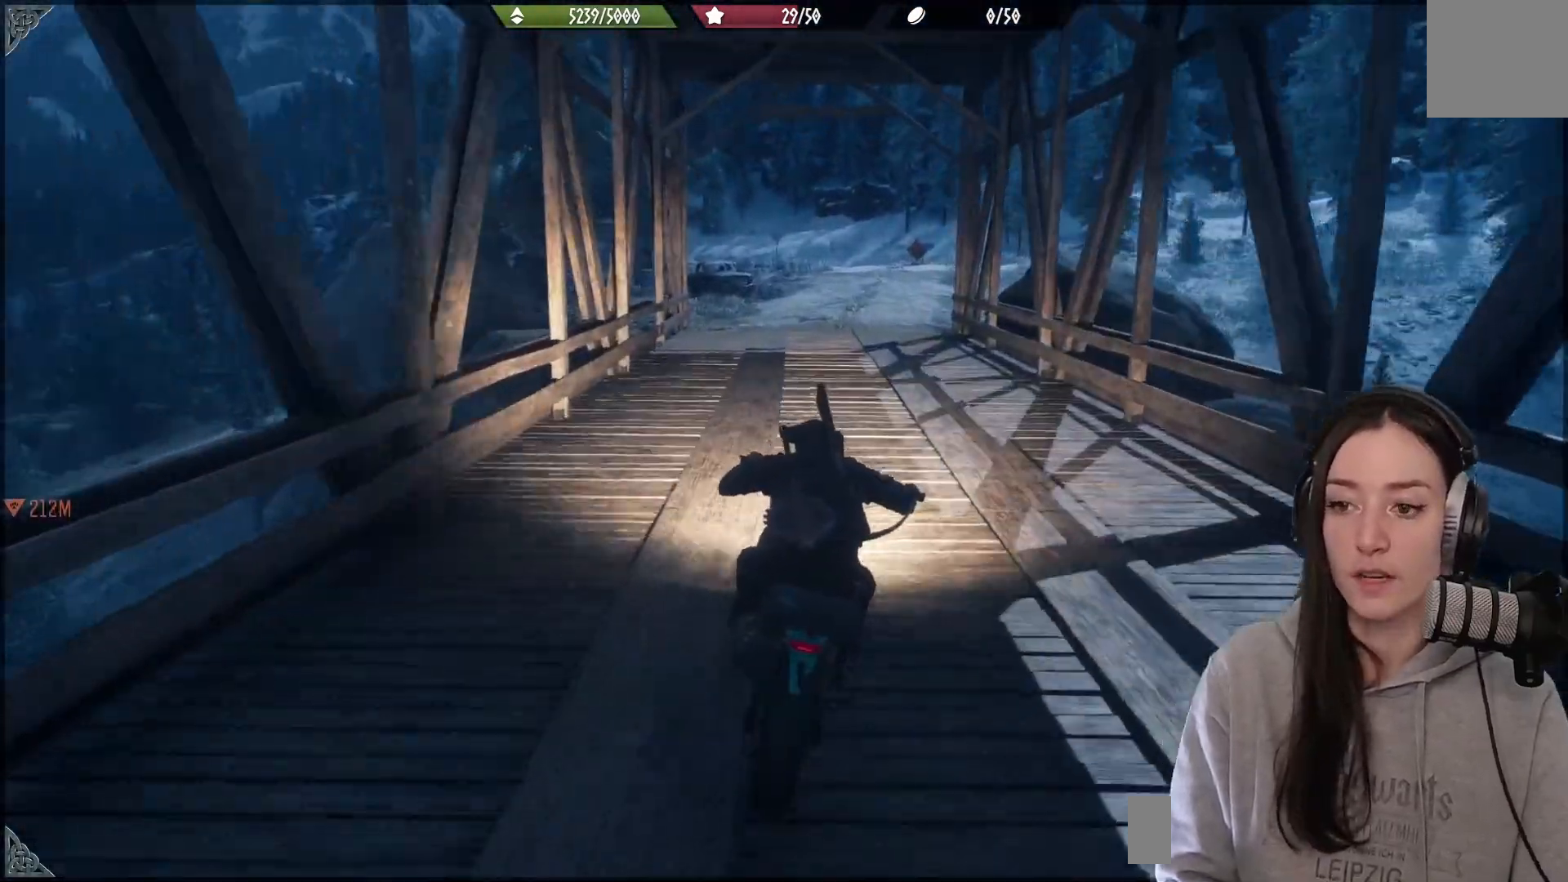
{"dt_ms": 500, "buttons": [], "left_stick": "up", "right_stick": "center", "events": [[150, "left_stick", "up"]]}
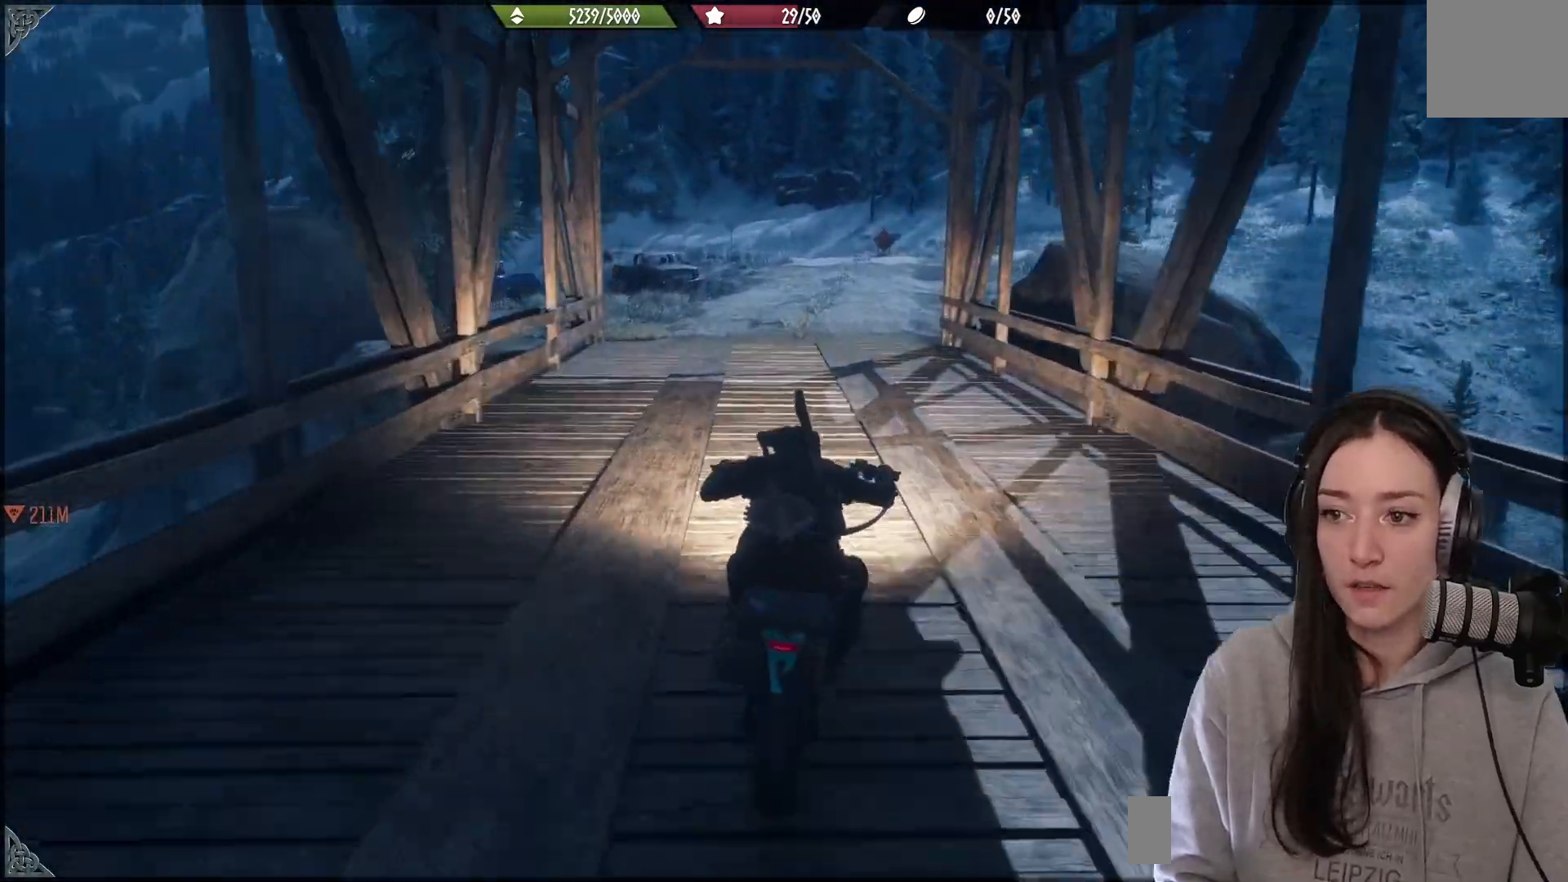
{"dt_ms": 500, "buttons": [], "left_stick": "up", "right_stick": "center", "events": []}
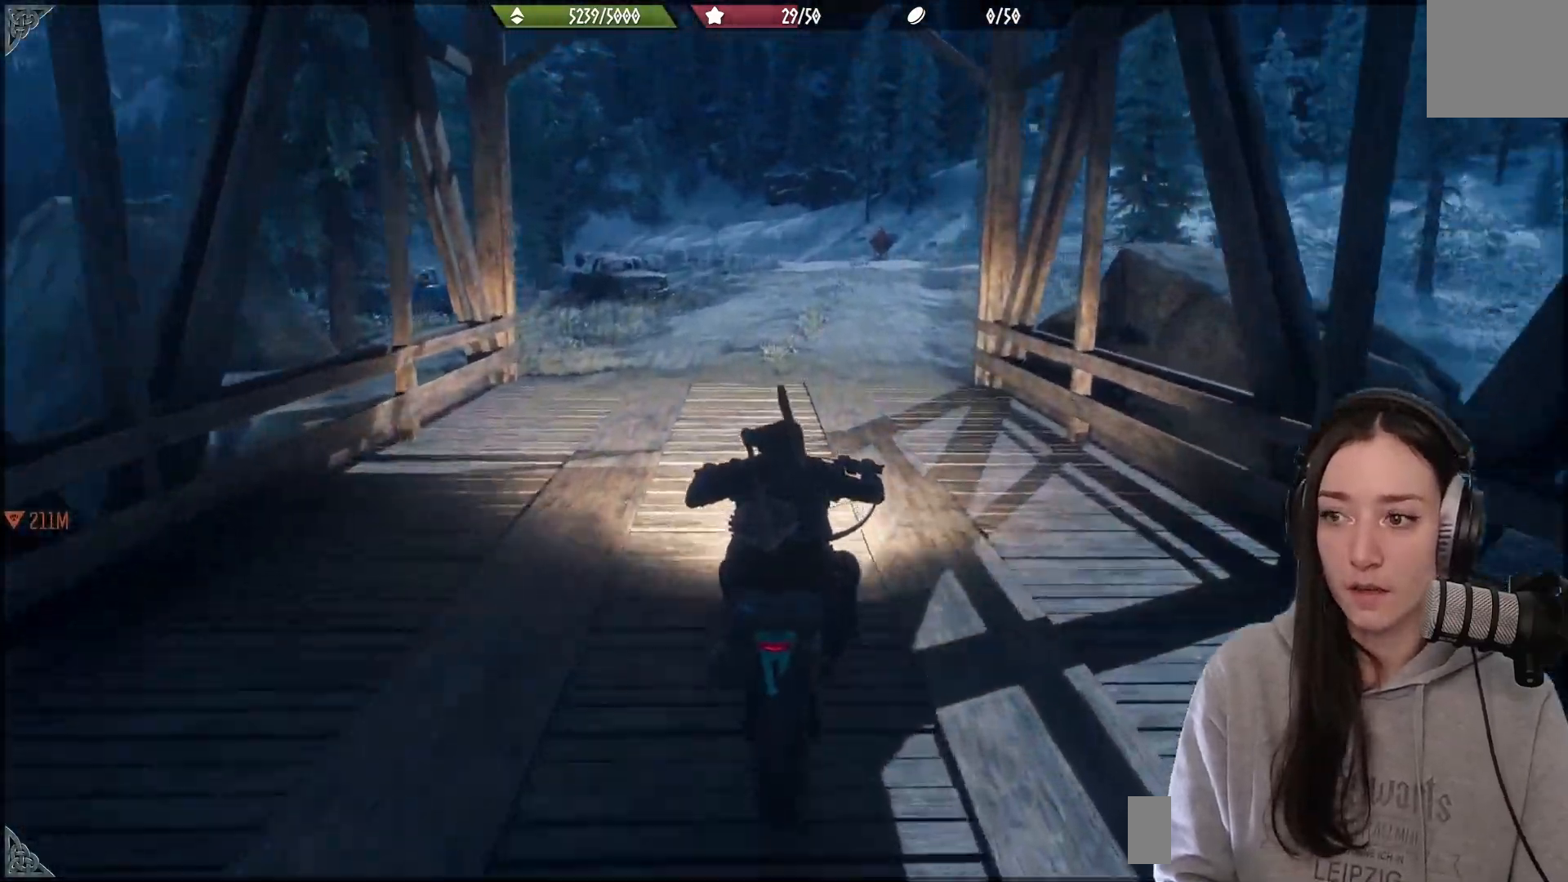
{"dt_ms": 500, "buttons": [], "left_stick": "up", "right_stick": "center", "events": []}
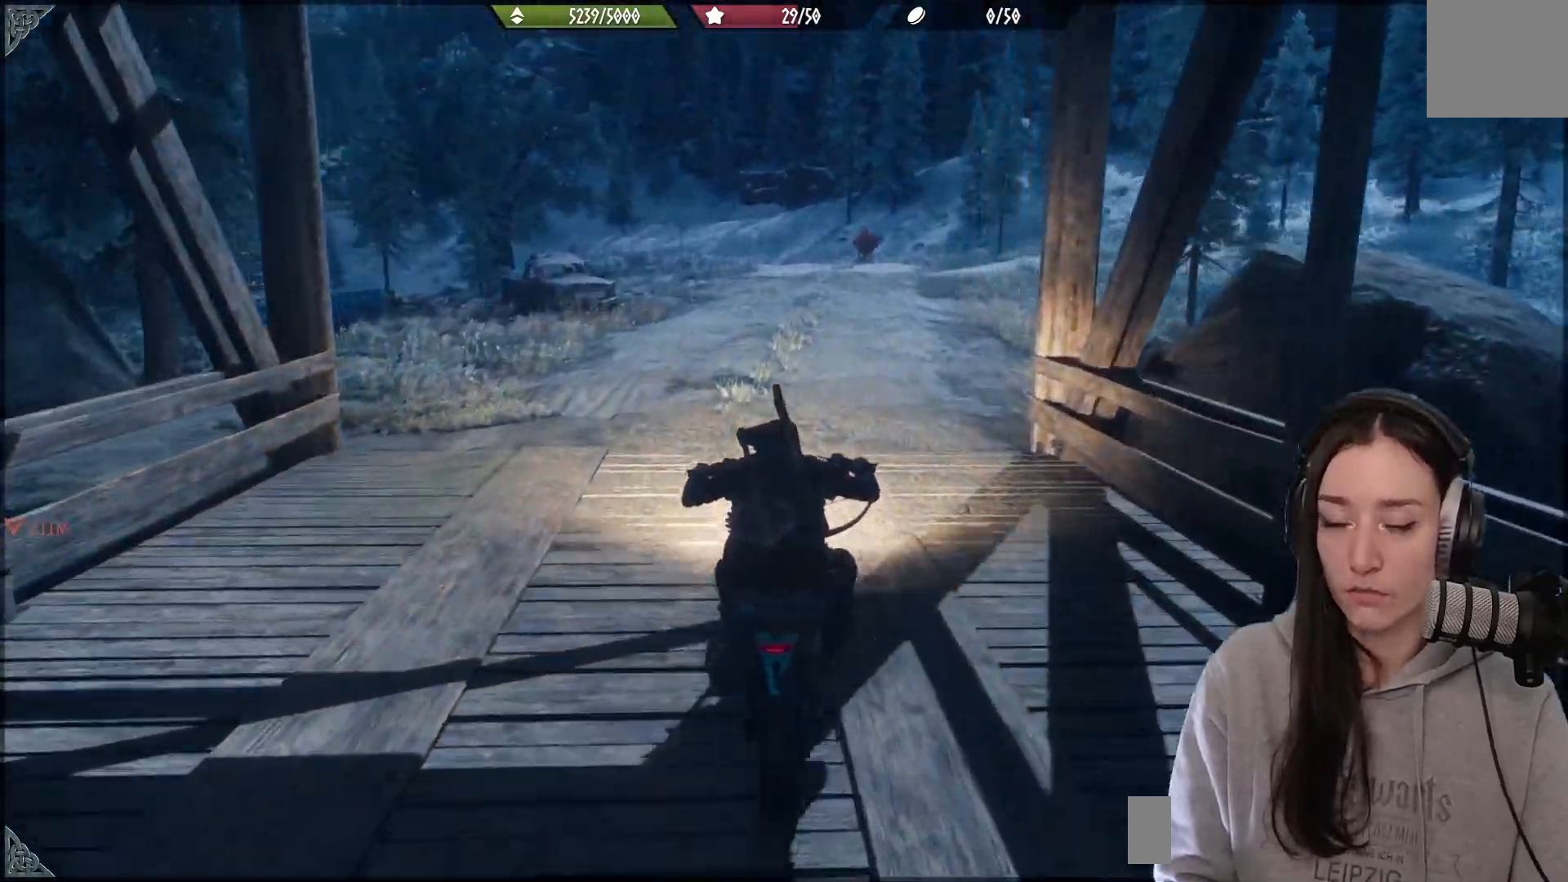
{"dt_ms": 500, "buttons": [], "left_stick": "up", "right_stick": "center", "events": [[100, "right_stick", "down"], [267, "right_stick", "center"]]}
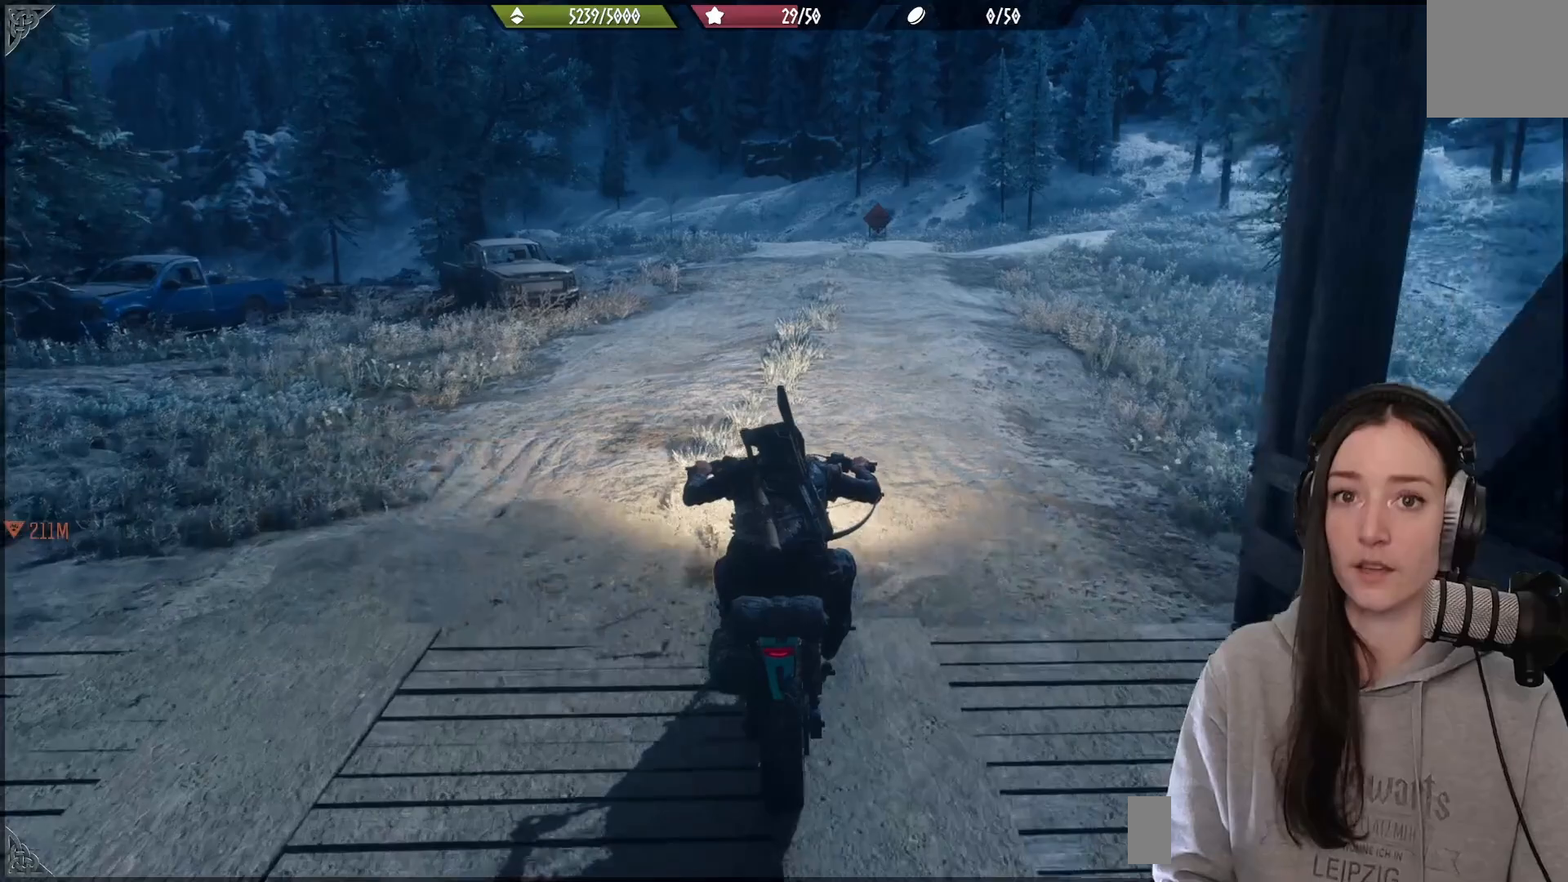
{"dt_ms": 500, "buttons": [], "left_stick": "up", "right_stick": "left", "events": [[150, "right_stick", "left"], [300, "right_stick", "center"], [483, "right_stick", "left"]]}
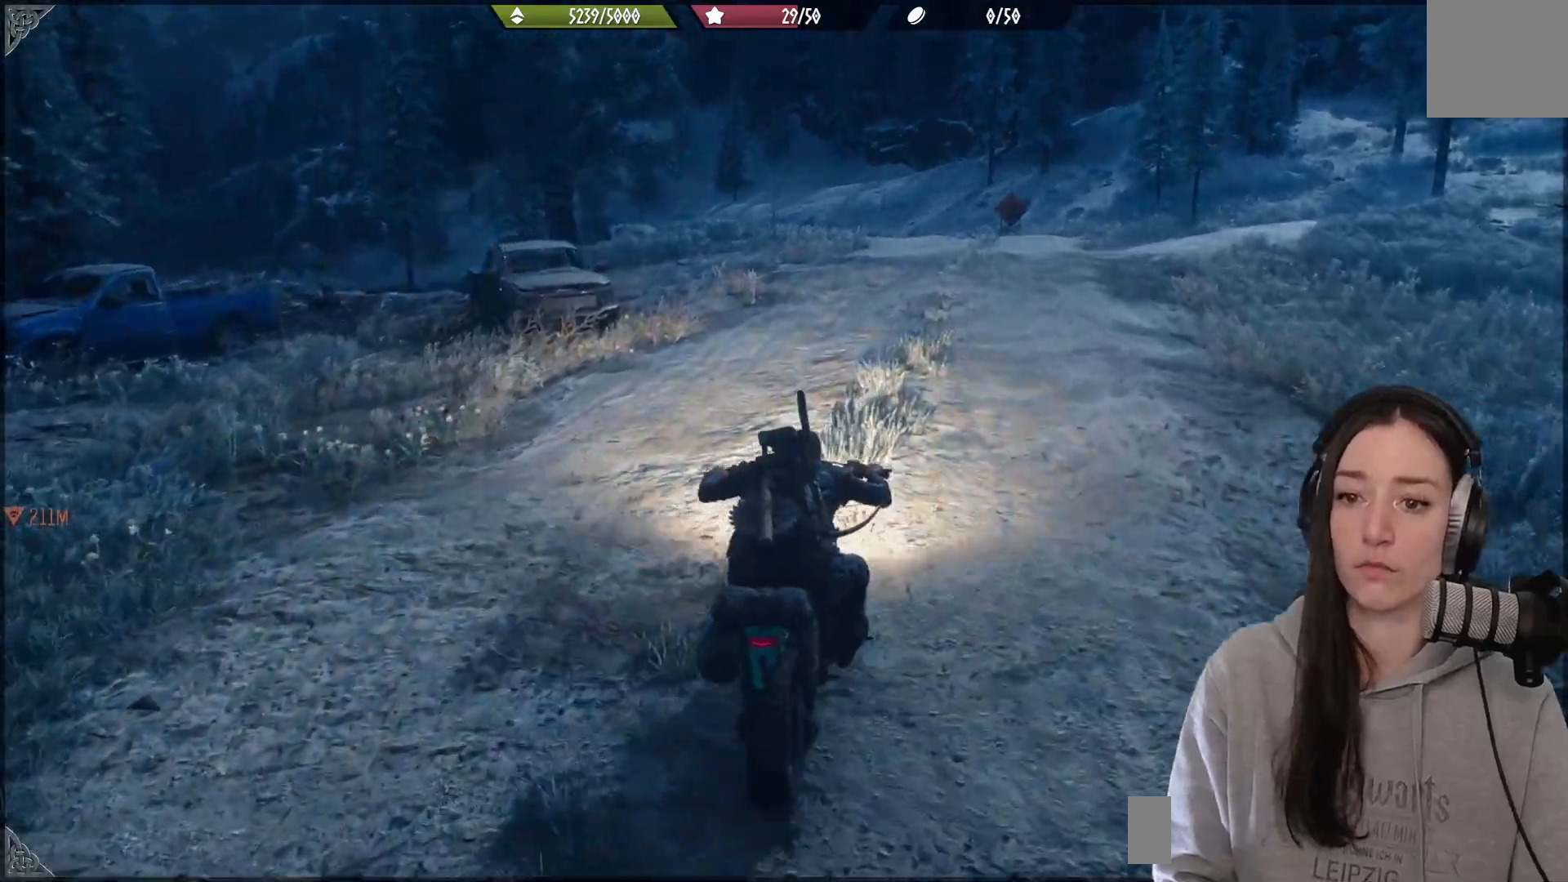
{"dt_ms": 500, "buttons": [], "left_stick": "up", "right_stick": "center", "events": [[167, "right_stick", "center"]]}
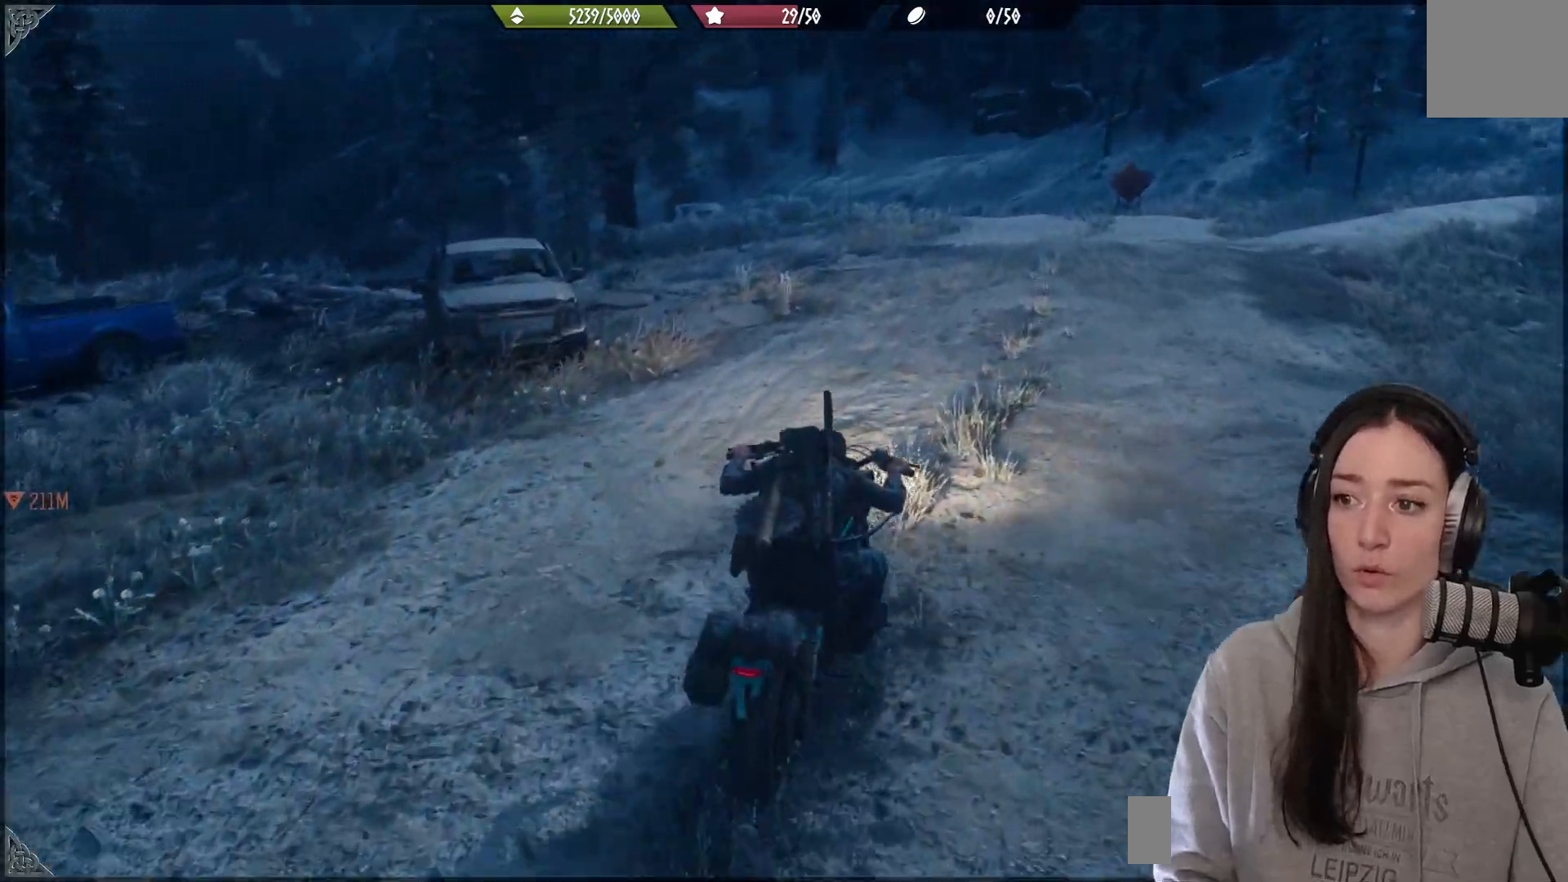
{"dt_ms": 500, "buttons": [], "left_stick": "up-left", "right_stick": "center", "events": [[267, "right_stick", "down-left"], [283, "left_stick", "up-left"], [450, "right_stick", "center"]]}
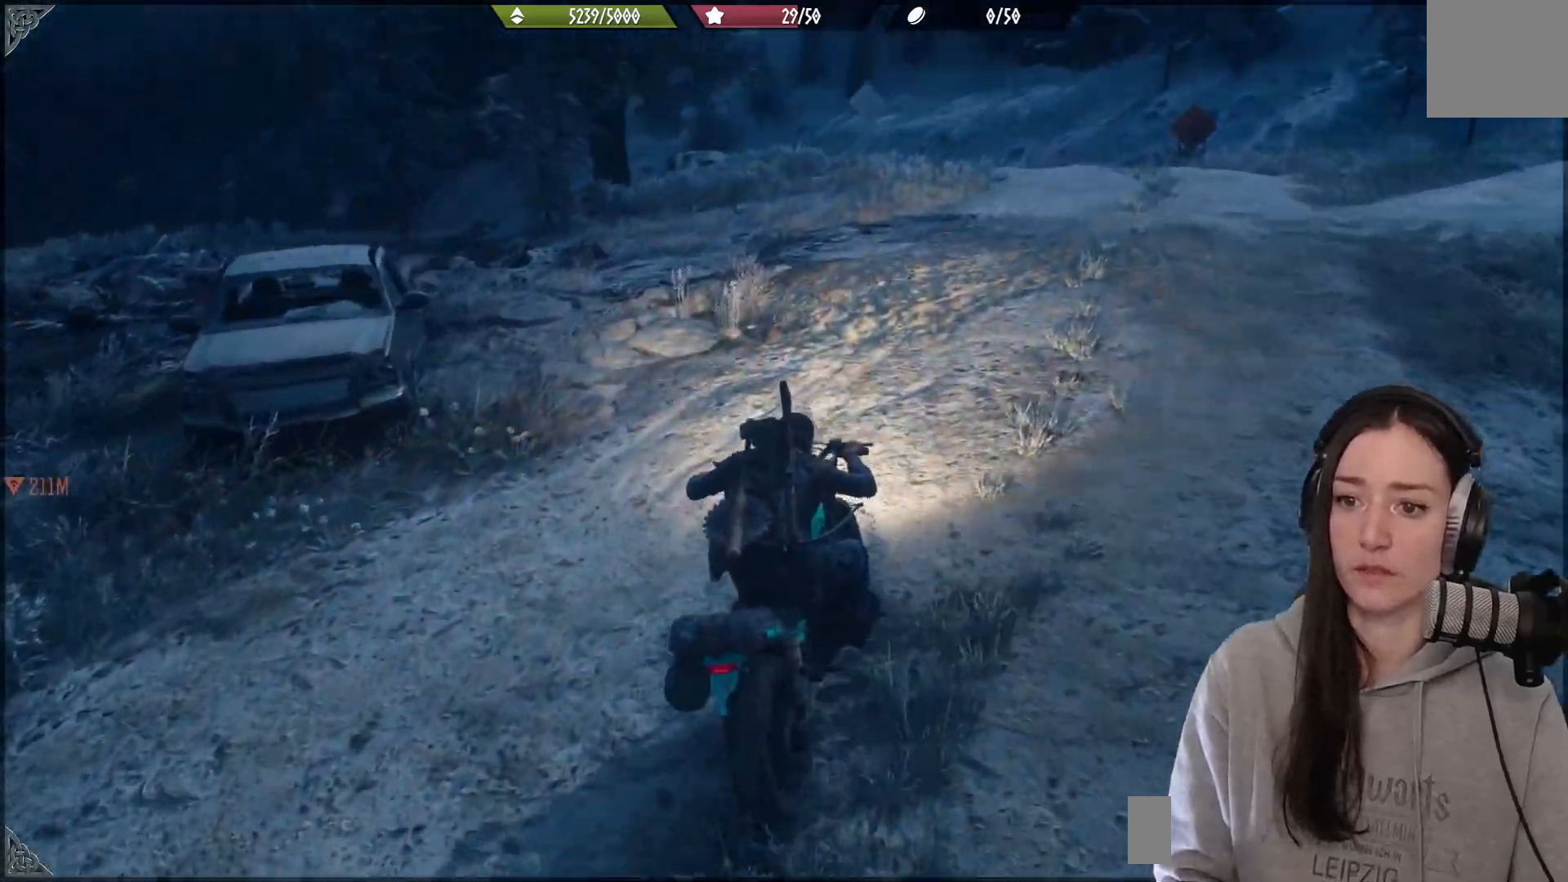
{"dt_ms": 500, "buttons": ["R2"], "left_stick": "up-right", "right_stick": "center", "events": [[200, "right_stick", "down-left"], [433, "R2", "down"], [433, "right_stick", "center"], [450, "left_stick", "up-right"]]}
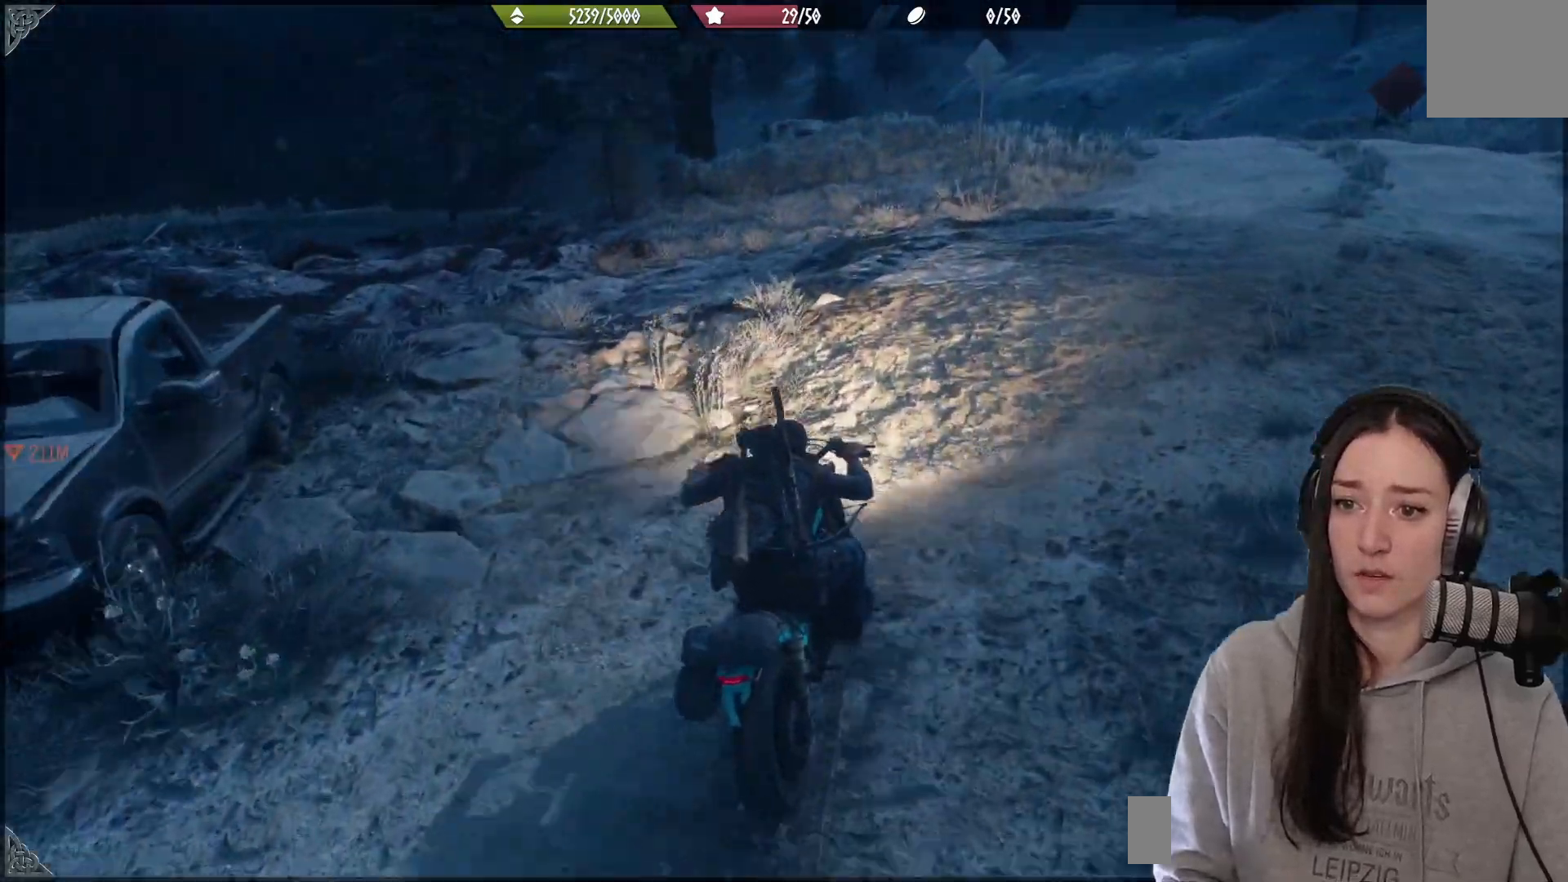
{"dt_ms": 500, "buttons": ["R2"], "left_stick": "up", "right_stick": "center", "events": [[300, "left_stick", "up"]]}
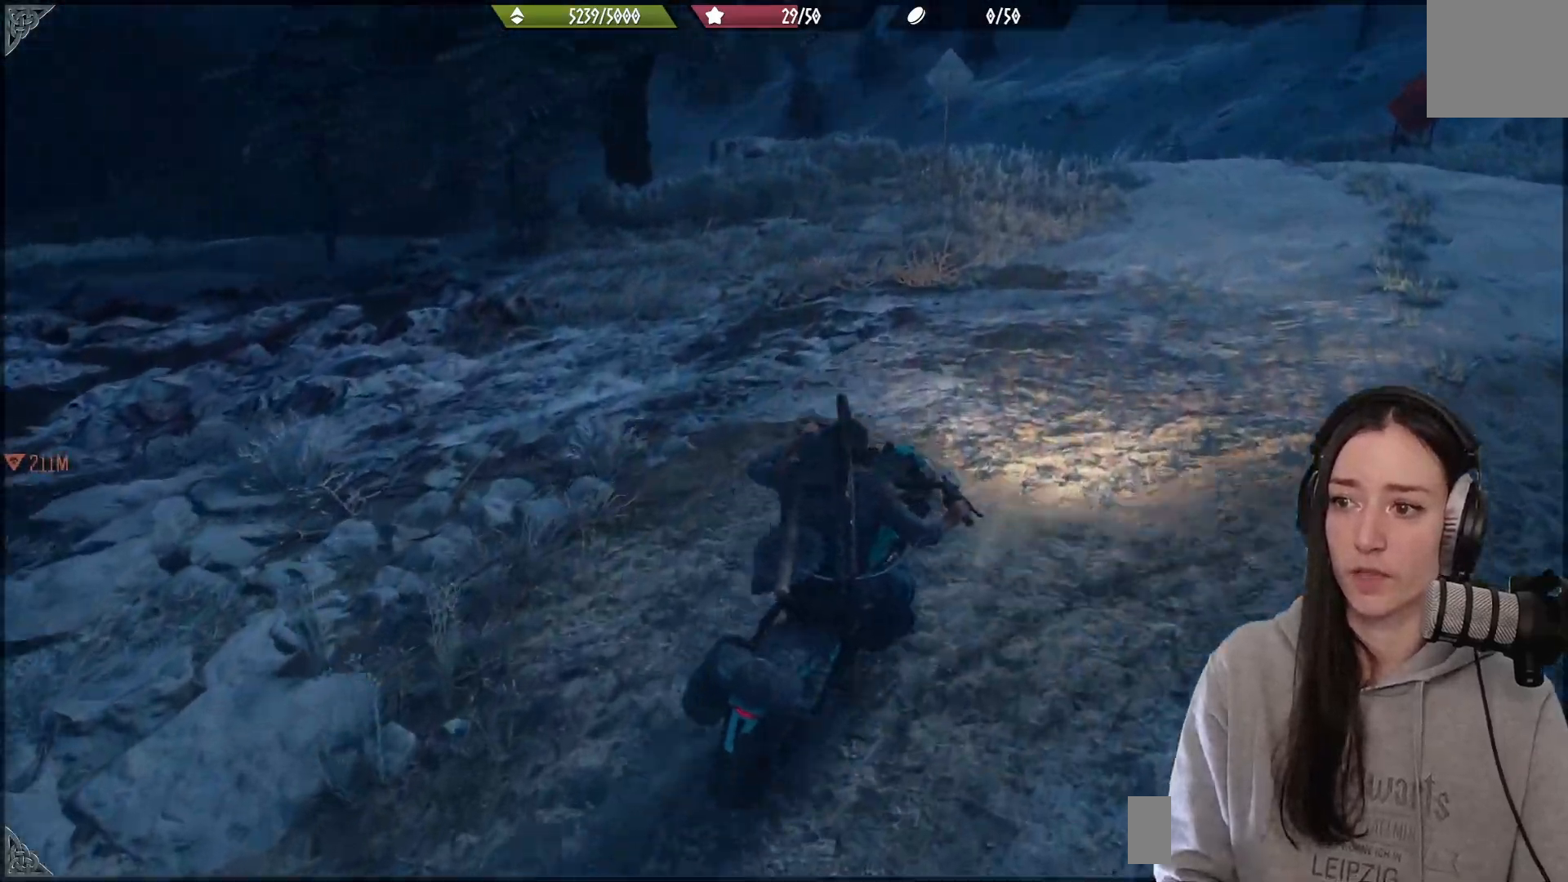
{"dt_ms": 500, "buttons": ["R2"], "left_stick": "up", "right_stick": "center", "events": []}
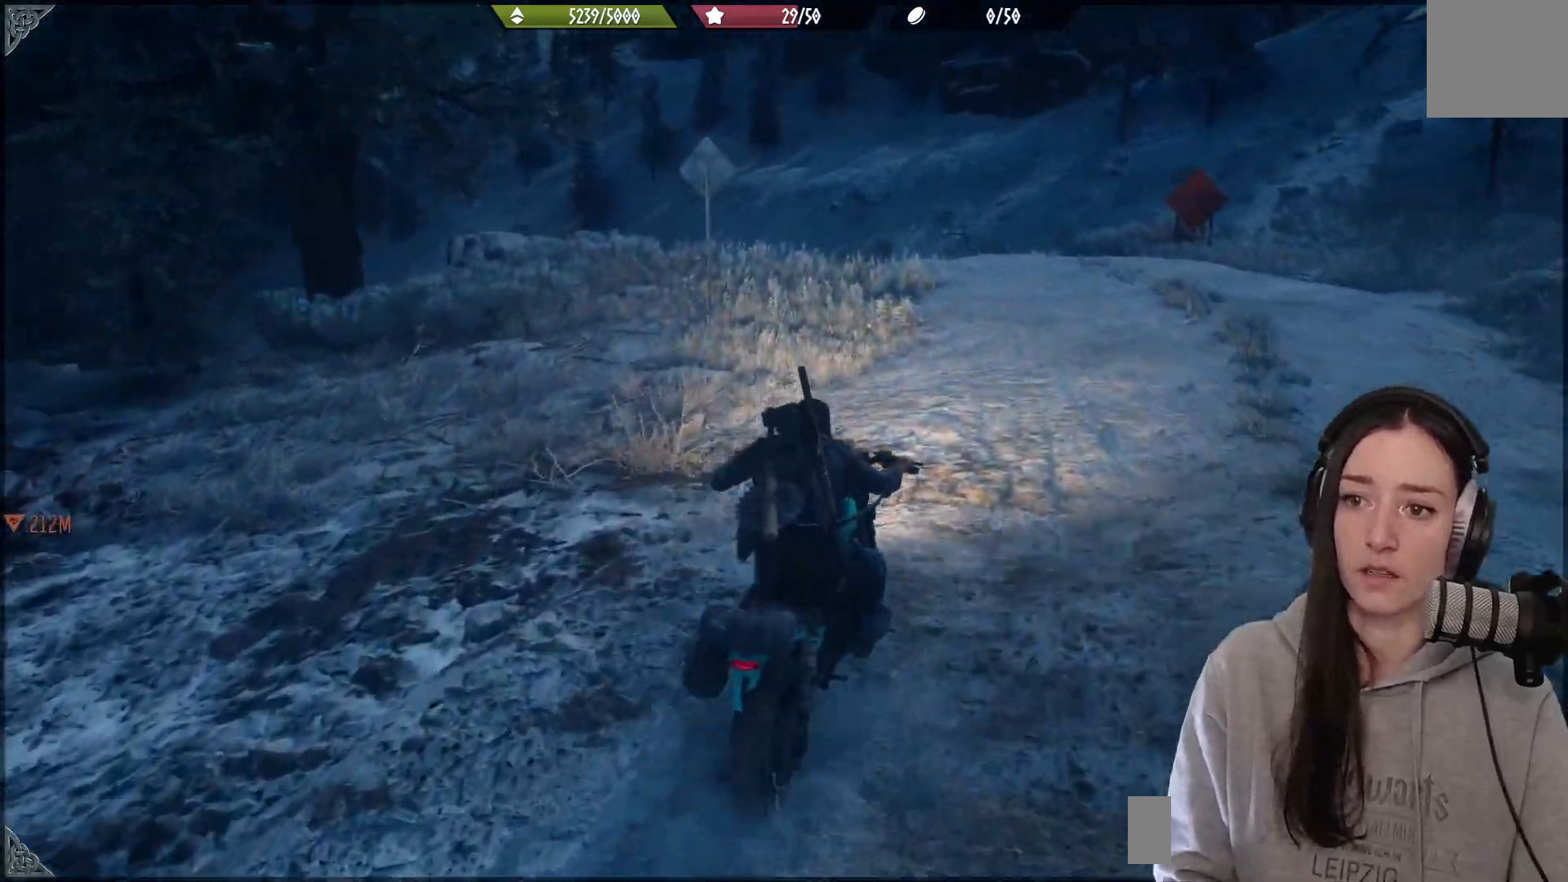
{"dt_ms": 500, "buttons": [], "left_stick": "up", "right_stick": "center", "events": [[200, "R2", "up"]]}
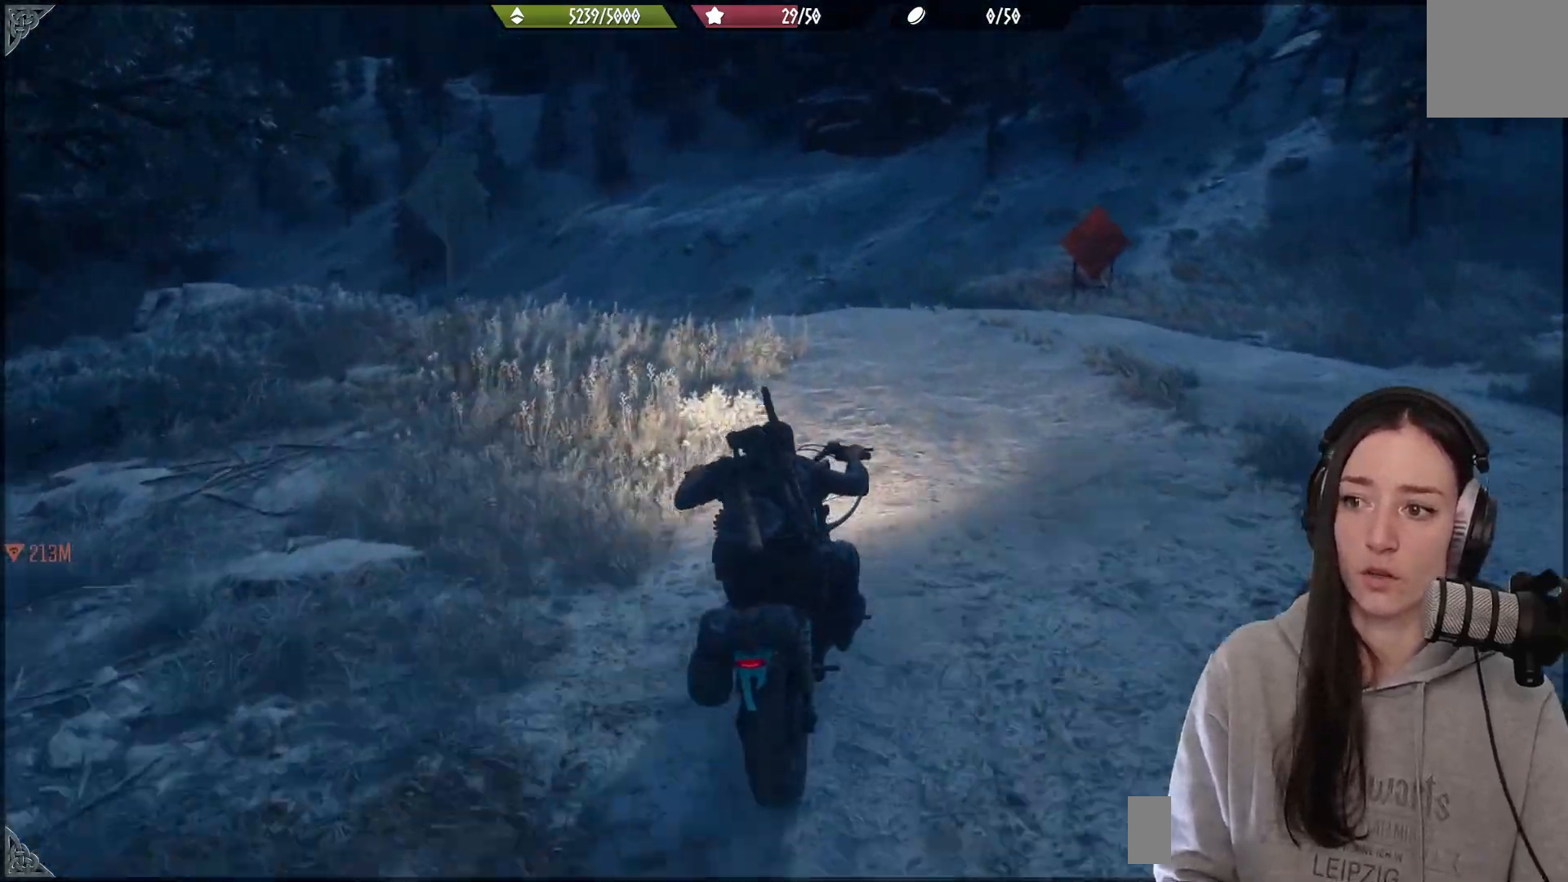
{"dt_ms": 500, "buttons": ["R2"], "left_stick": "up-left", "right_stick": "down-left", "events": [[250, "R2", "down"], [317, "right_stick", "down-left"], [433, "left_stick", "up-left"]]}
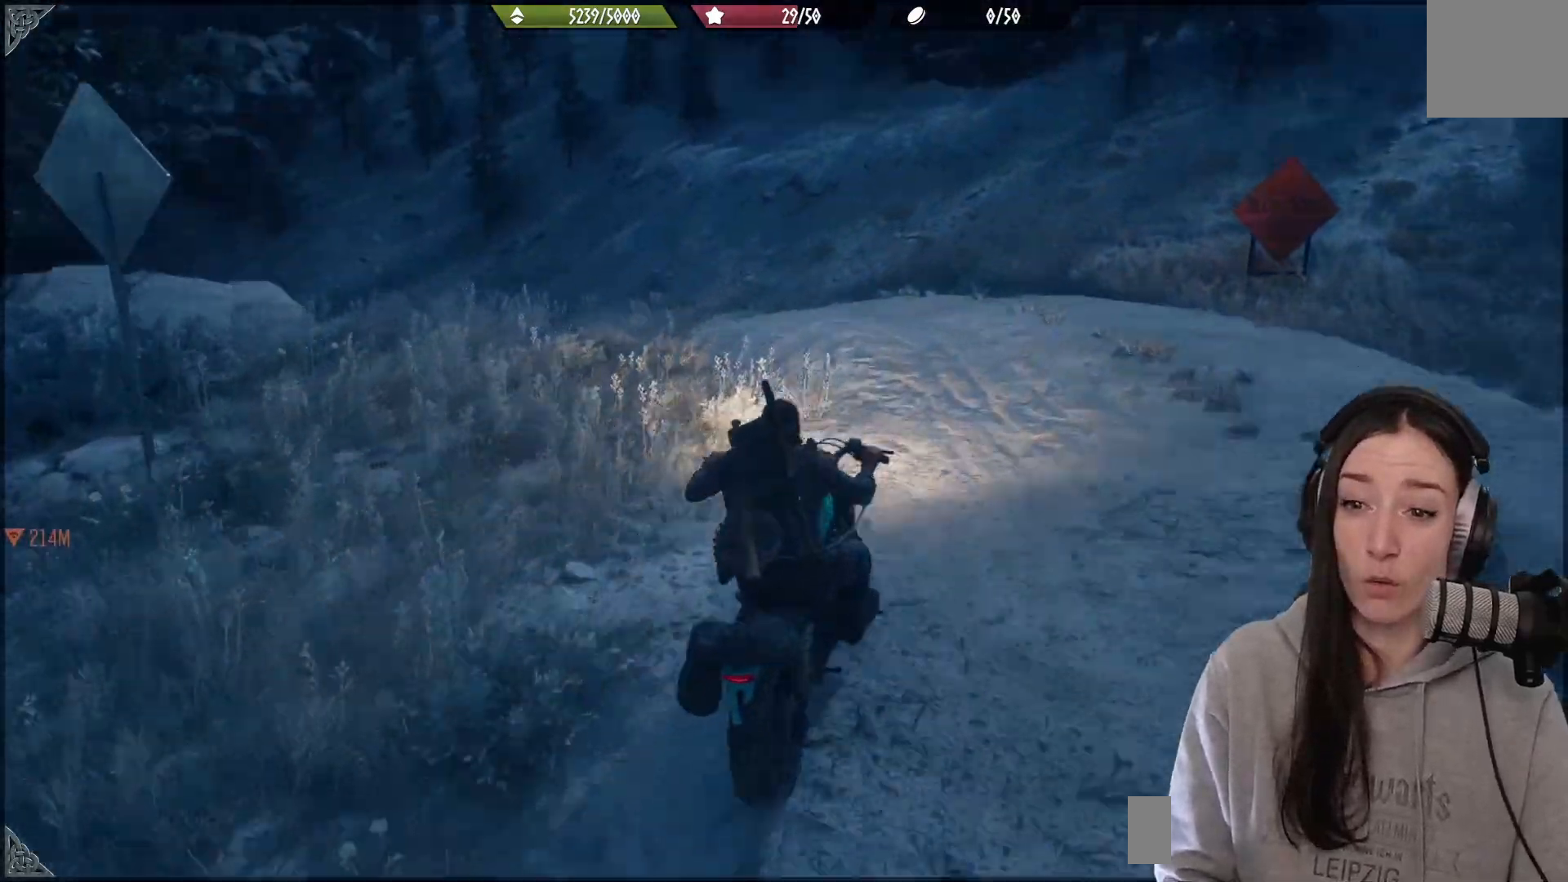
{"dt_ms": 500, "buttons": [], "left_stick": "up-left", "right_stick": "left", "events": [[167, "right_stick", "center"], [233, "R2", "up"], [483, "right_stick", "left"]]}
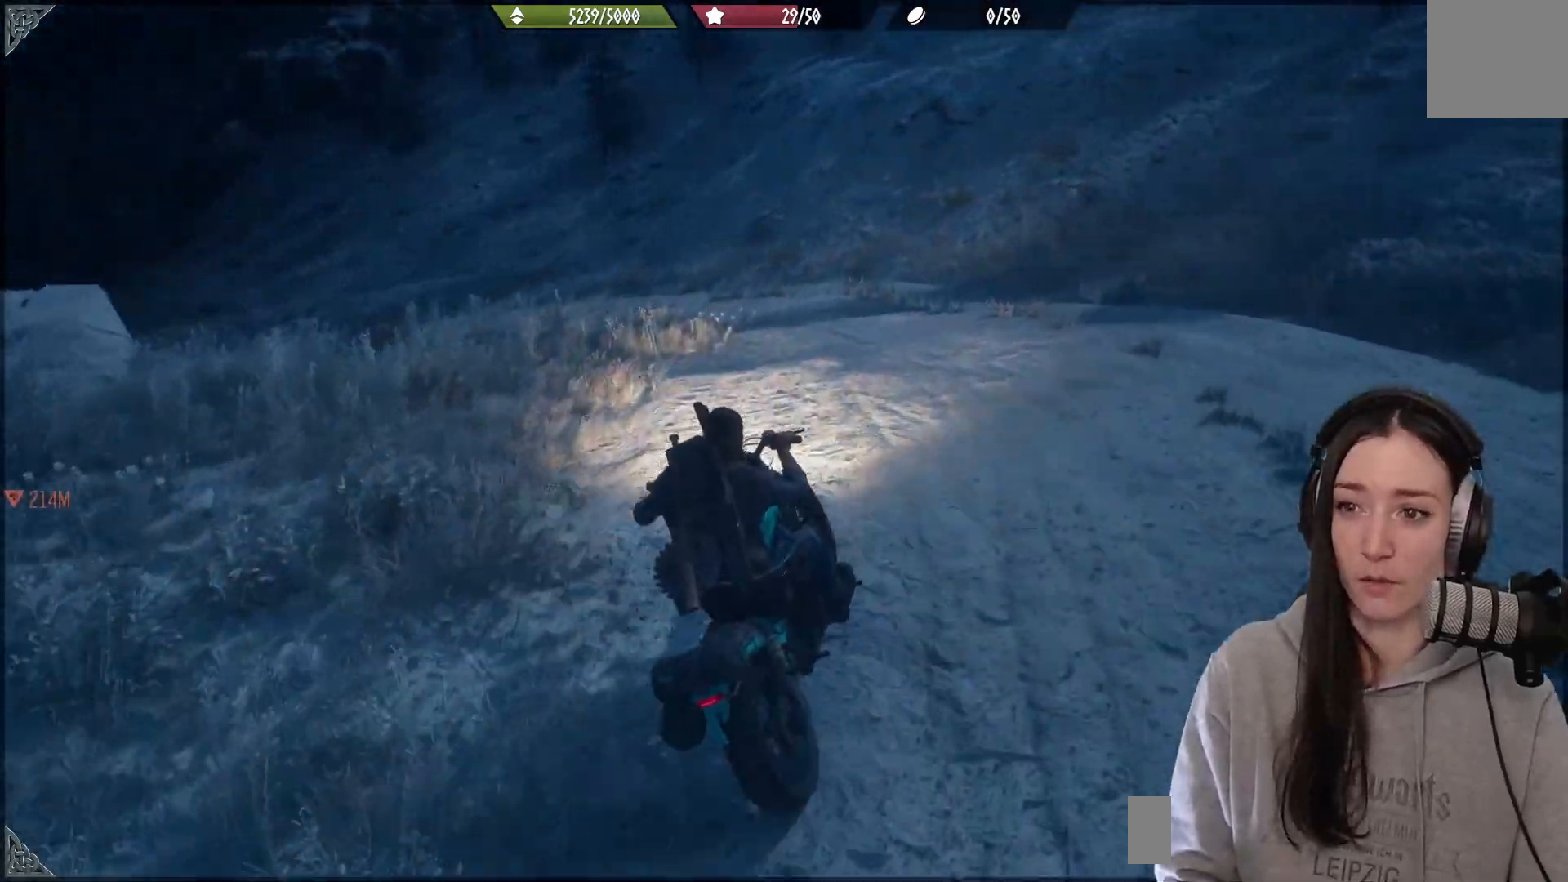
{"dt_ms": 500, "buttons": [], "left_stick": "left", "right_stick": "left", "events": [[17, "left_stick", "center"], [200, "right_stick", "center"], [450, "left_stick", "left"], [483, "right_stick", "left"]]}